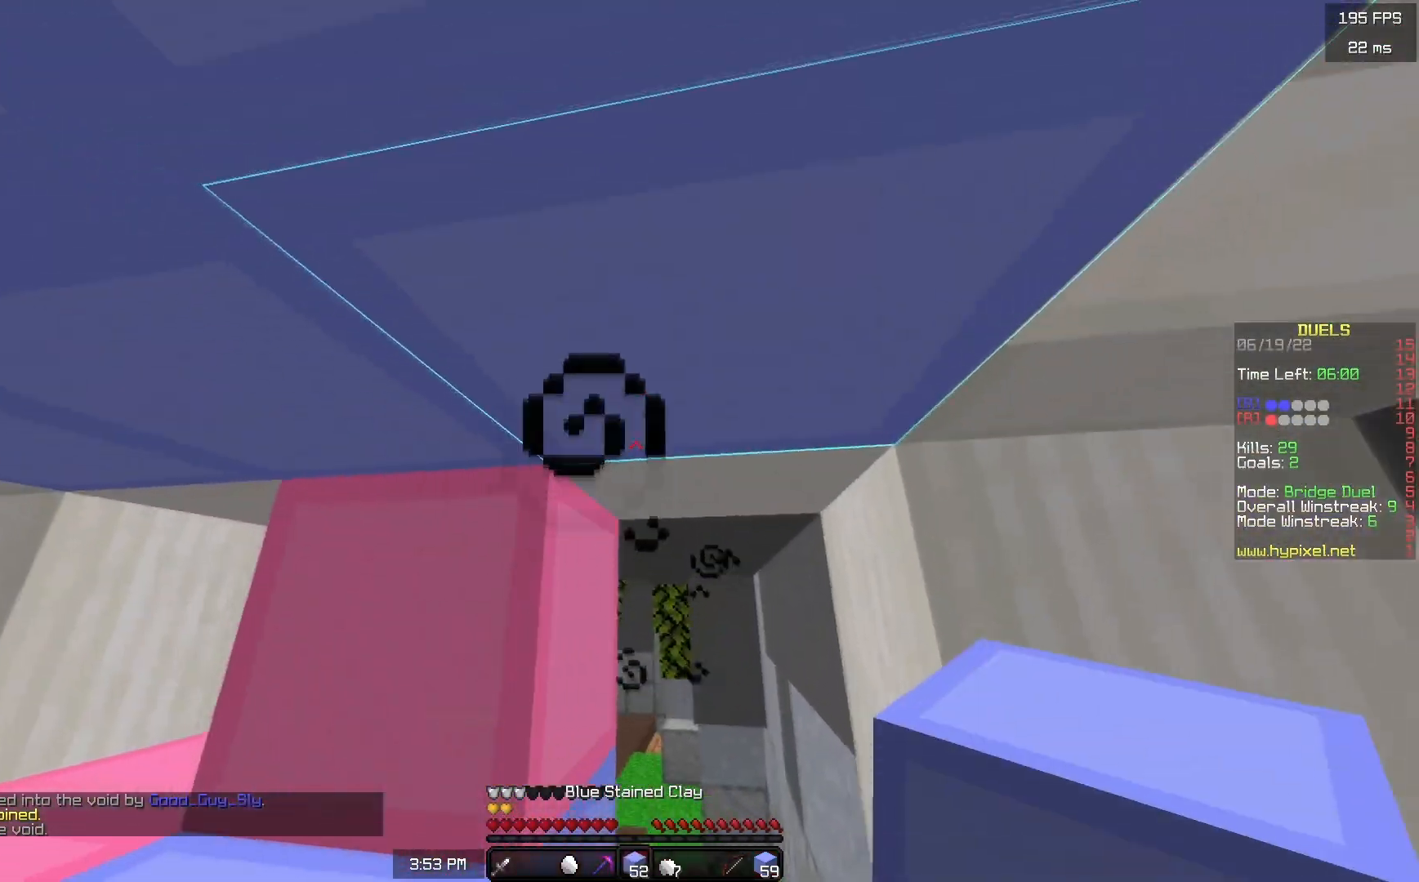
Gameplay with keyboard and mouse; each line is a JSON object with the keys and mouse buttons held at the frame after it. "events" lists presses ("down") and releases ("up") of "a", "d", "s", "space", "w", "mouse_left" and "mouse_right" between this image and that frame as [ms after this image, input, new state], when the widget could be followed in between. "mouse_left", "mouse_right" = the "left", "right" buttons of the "mouse" list. No other keys are recorded. Fast repeated clicks can show as one long hold. Mouse movement is not recorded.
{"keys": [], "mouse": [], "events": [[33, "w", "down"], [300, "d", "down"], [417, "w", "up"], [433, "d", "up"]]}
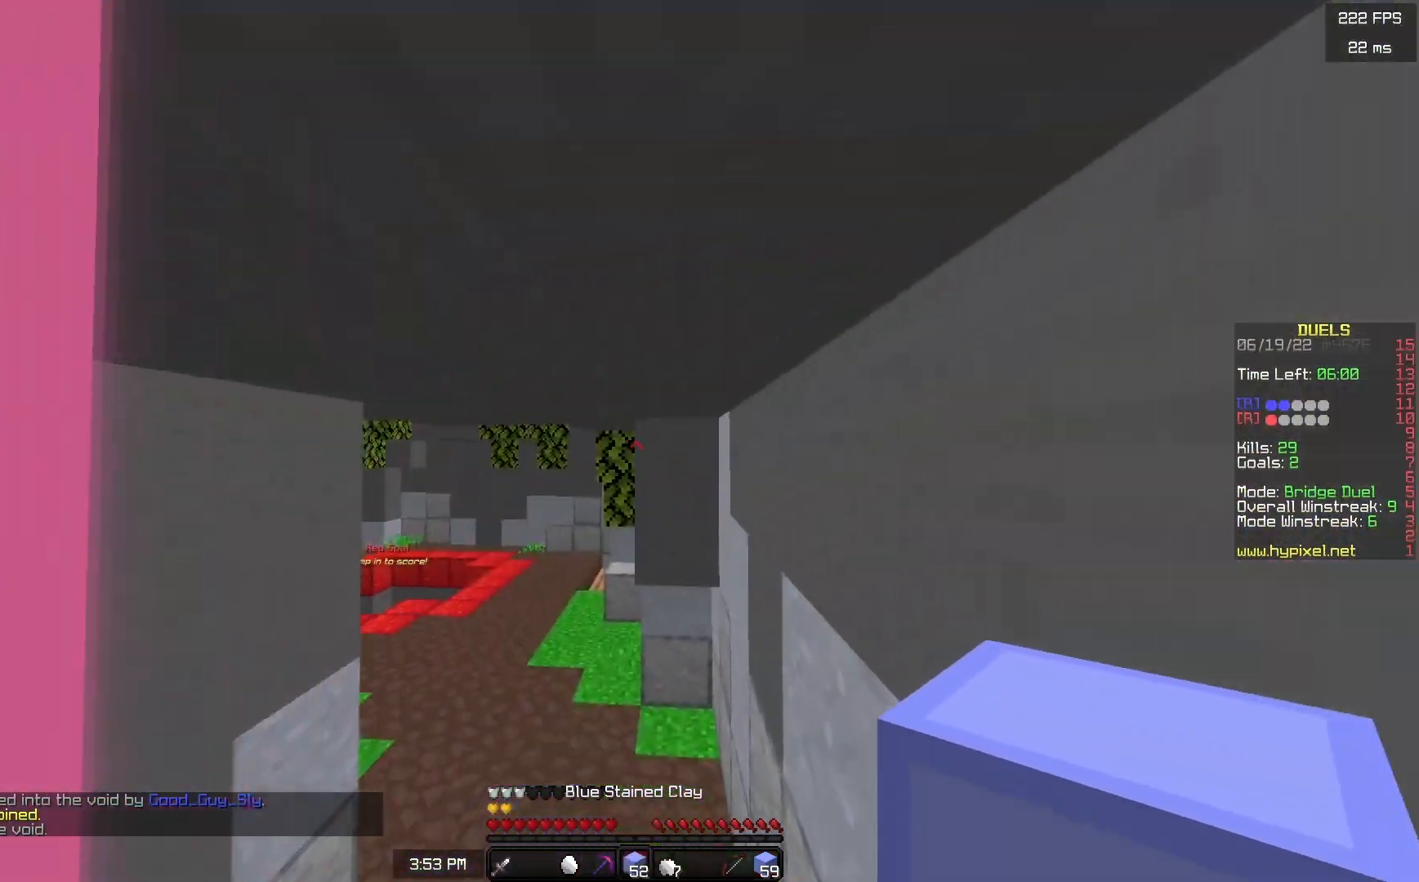
{"keys": ["s"], "mouse": ["right"], "events": [[17, "s", "down"], [100, "s", "up"], [300, "mouse_right", "down"], [500, "s", "down"]]}
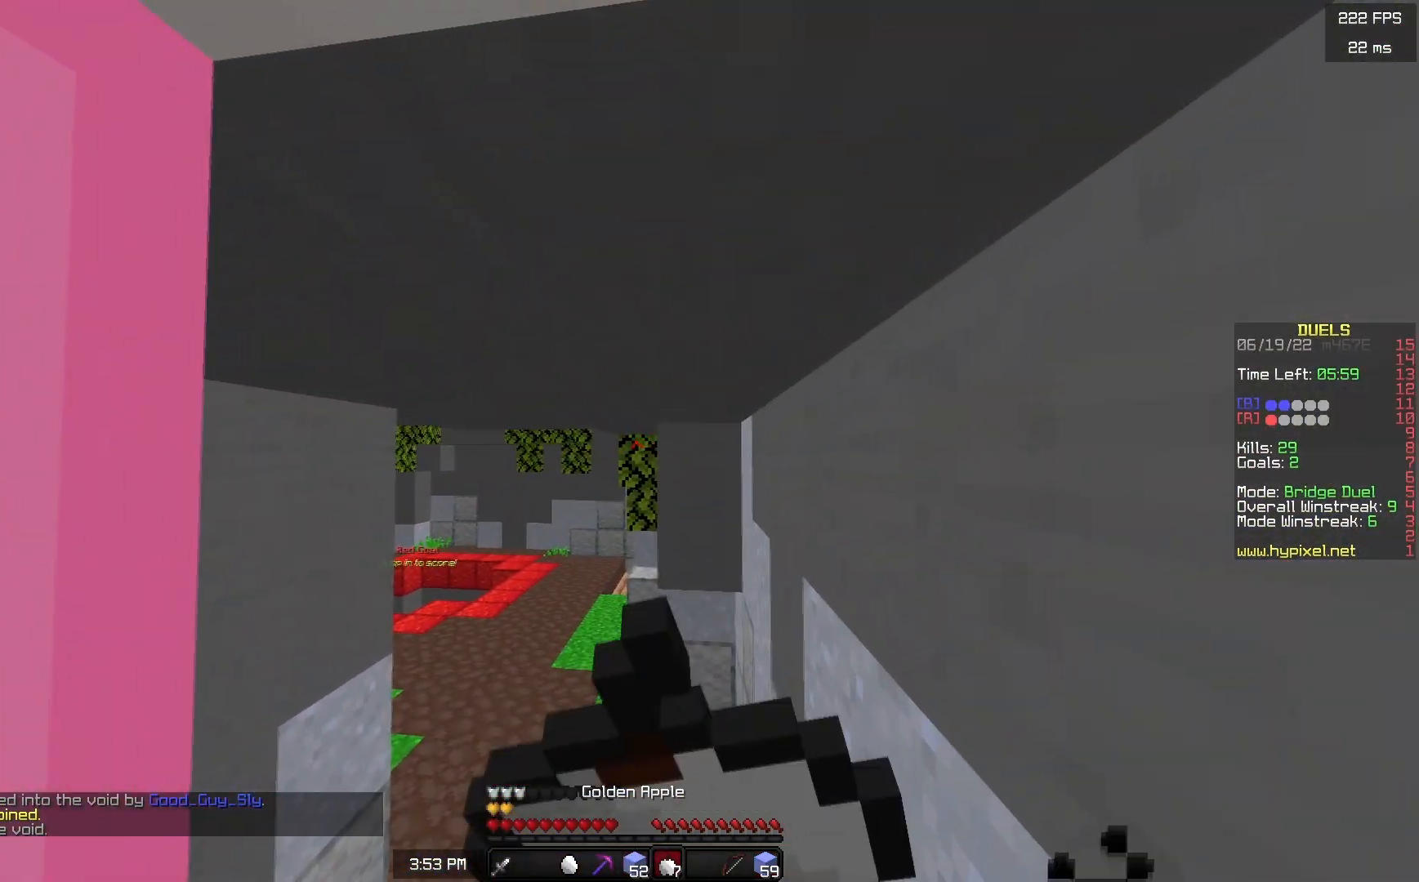
{"keys": ["s"], "mouse": ["right"], "events": []}
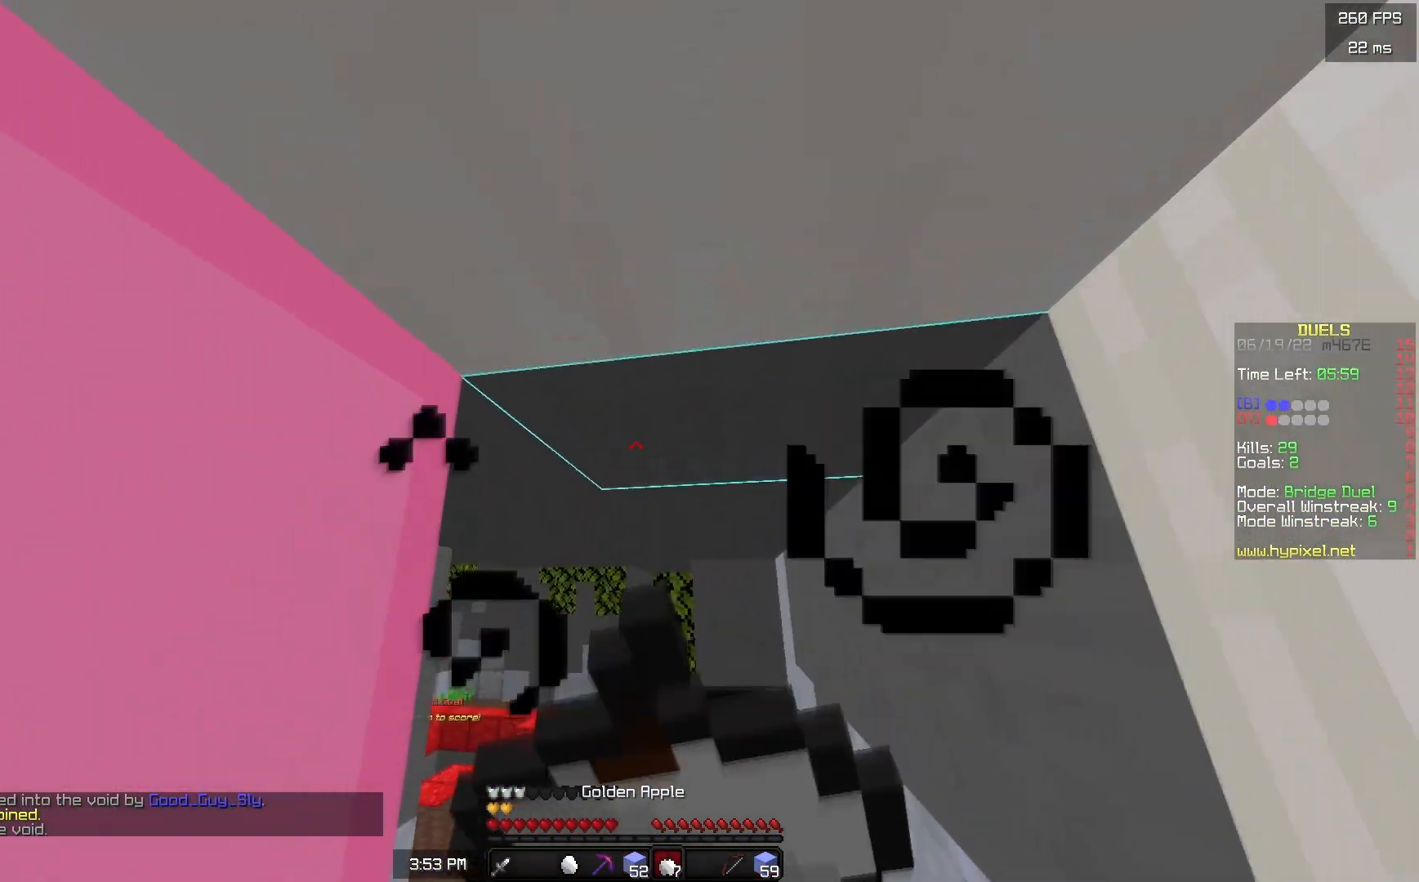
{"keys": ["s"], "mouse": ["right"], "events": [[167, "a", "down"], [333, "a", "up"]]}
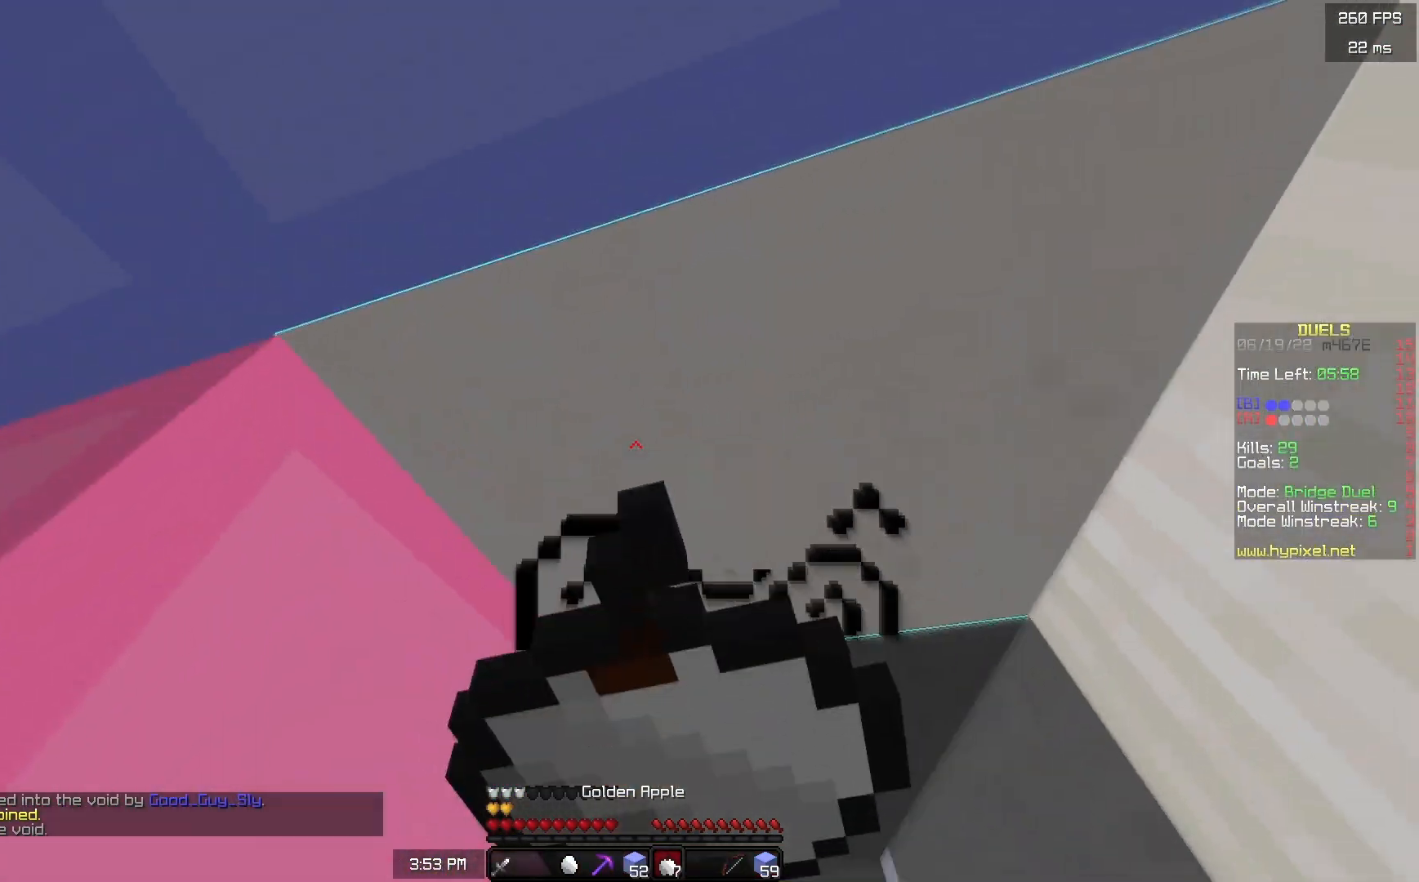
{"keys": ["s"], "mouse": ["right"], "events": []}
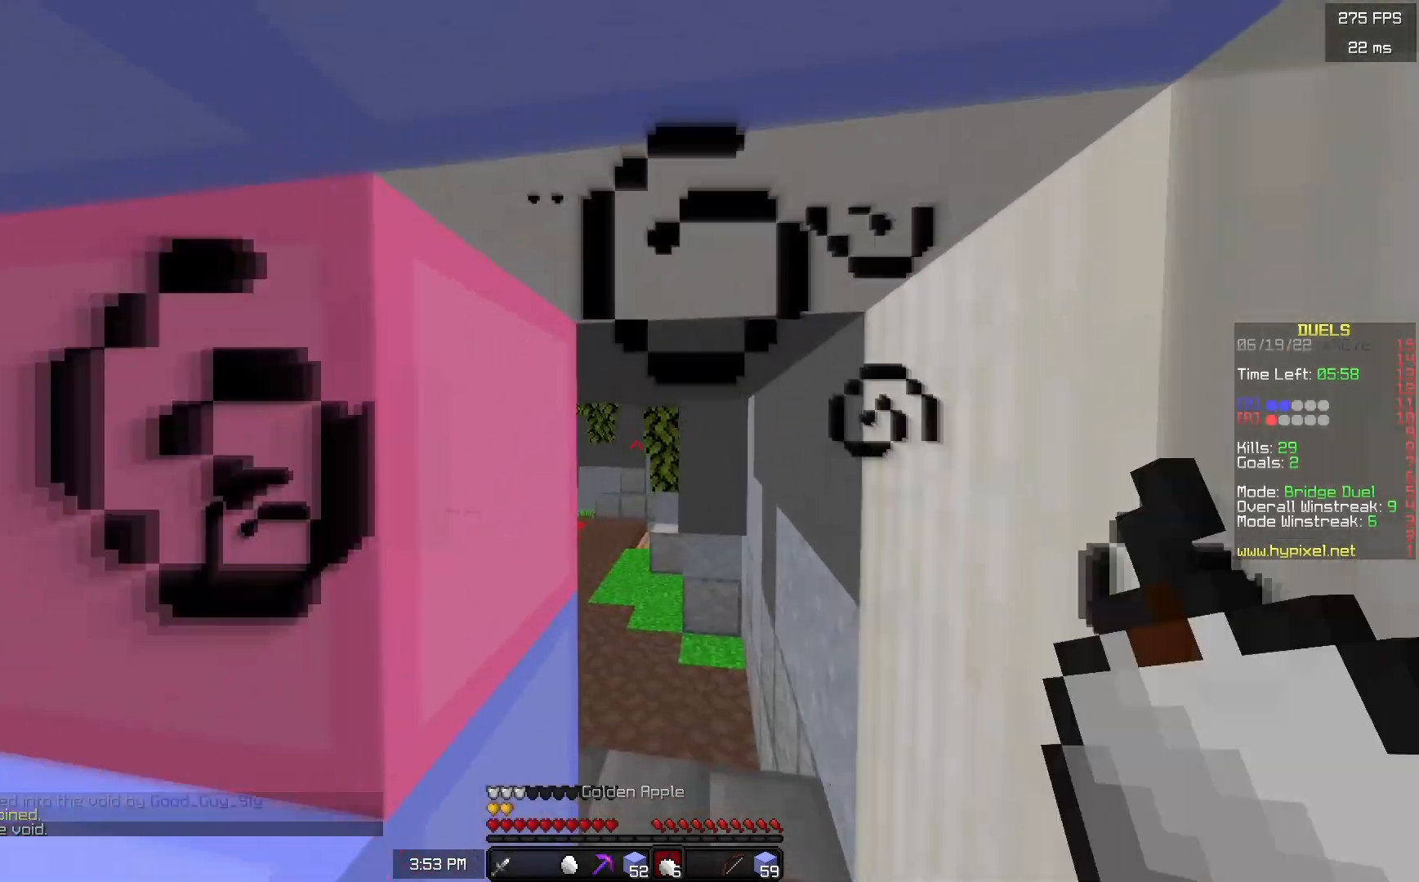
{"keys": ["a", "s"], "mouse": ["right"], "events": [[117, "mouse_right", "up"], [383, "mouse_right", "down"], [450, "a", "down"]]}
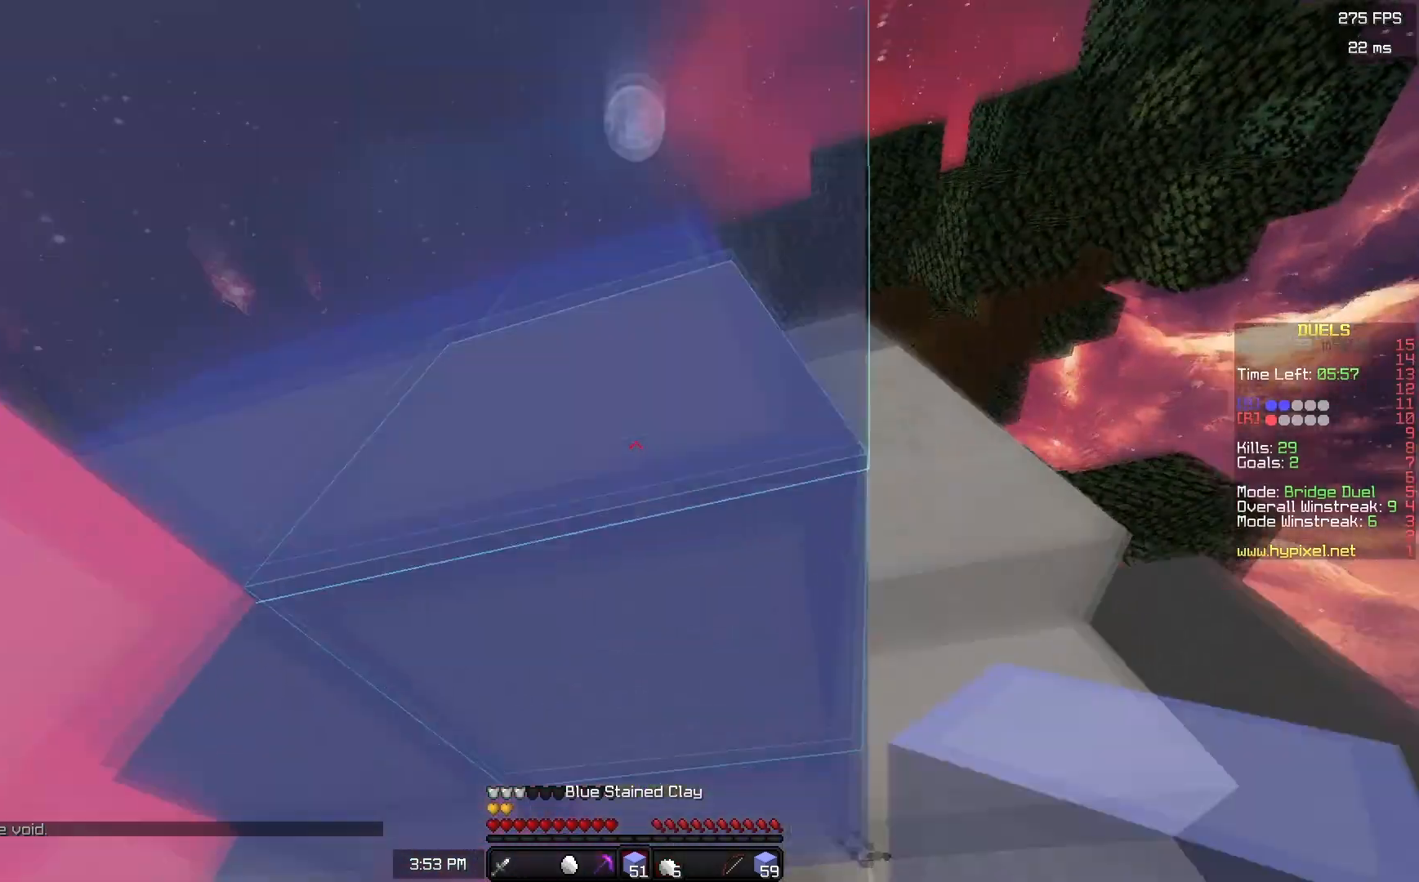
{"keys": ["w"], "mouse": [], "events": [[83, "s", "up"], [100, "a", "up"], [133, "mouse_right", "up"], [383, "w", "down"]]}
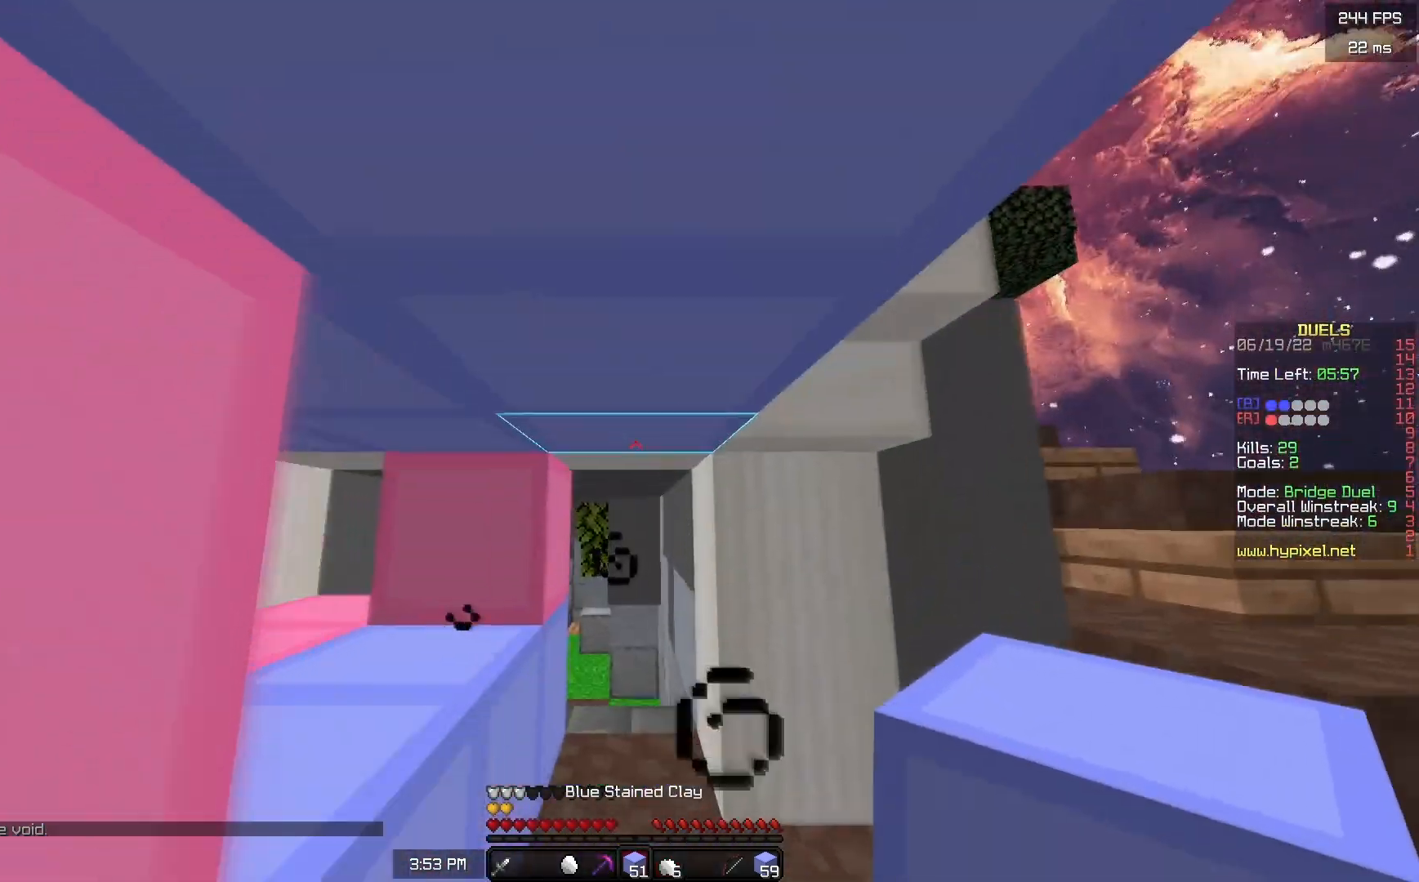
{"keys": ["w"], "mouse": [], "events": []}
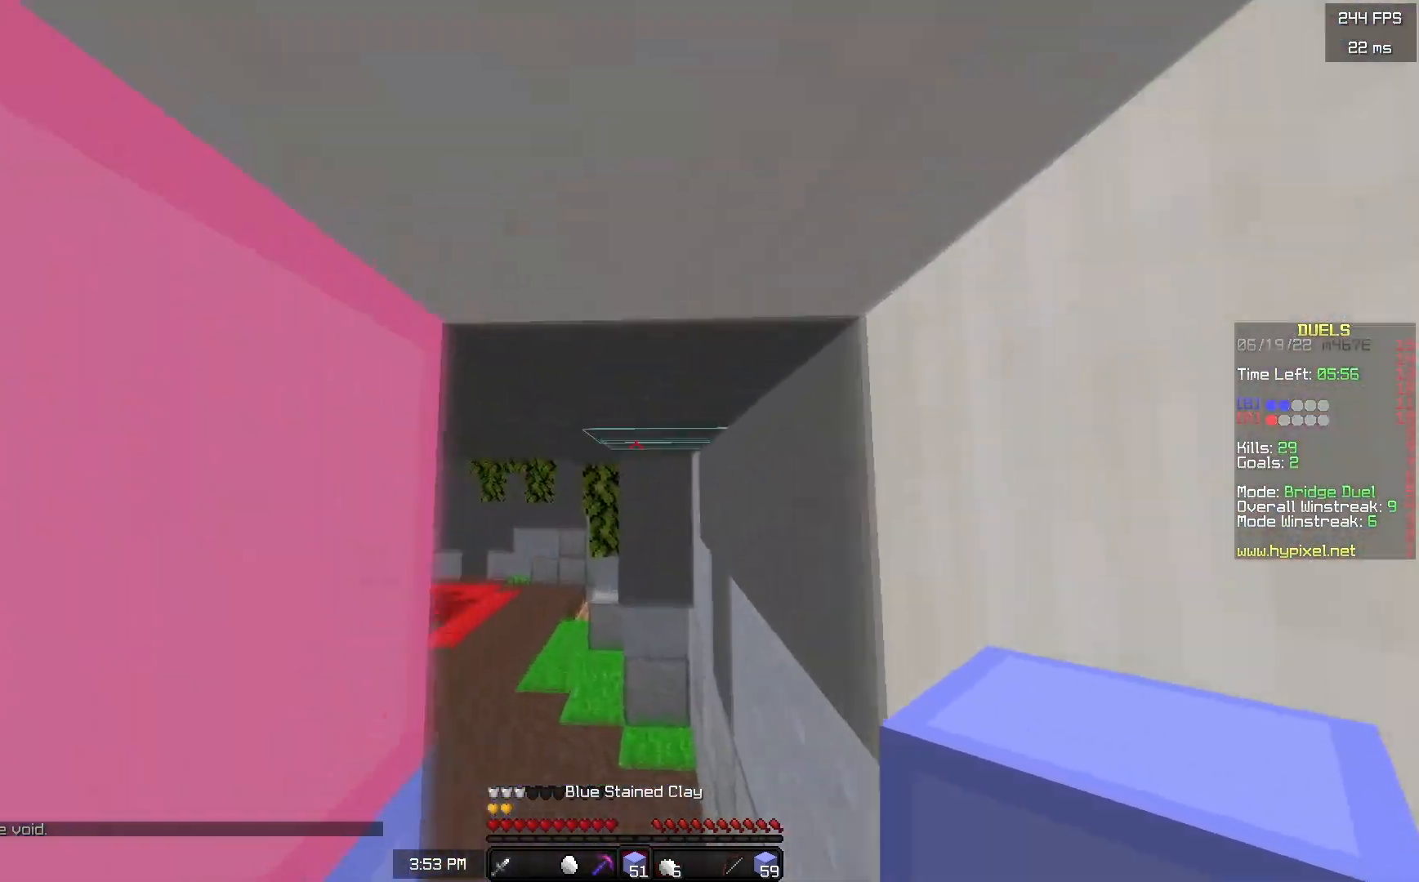
{"keys": [], "mouse": [], "events": [[83, "w", "up"], [167, "s", "down"], [483, "s", "up"]]}
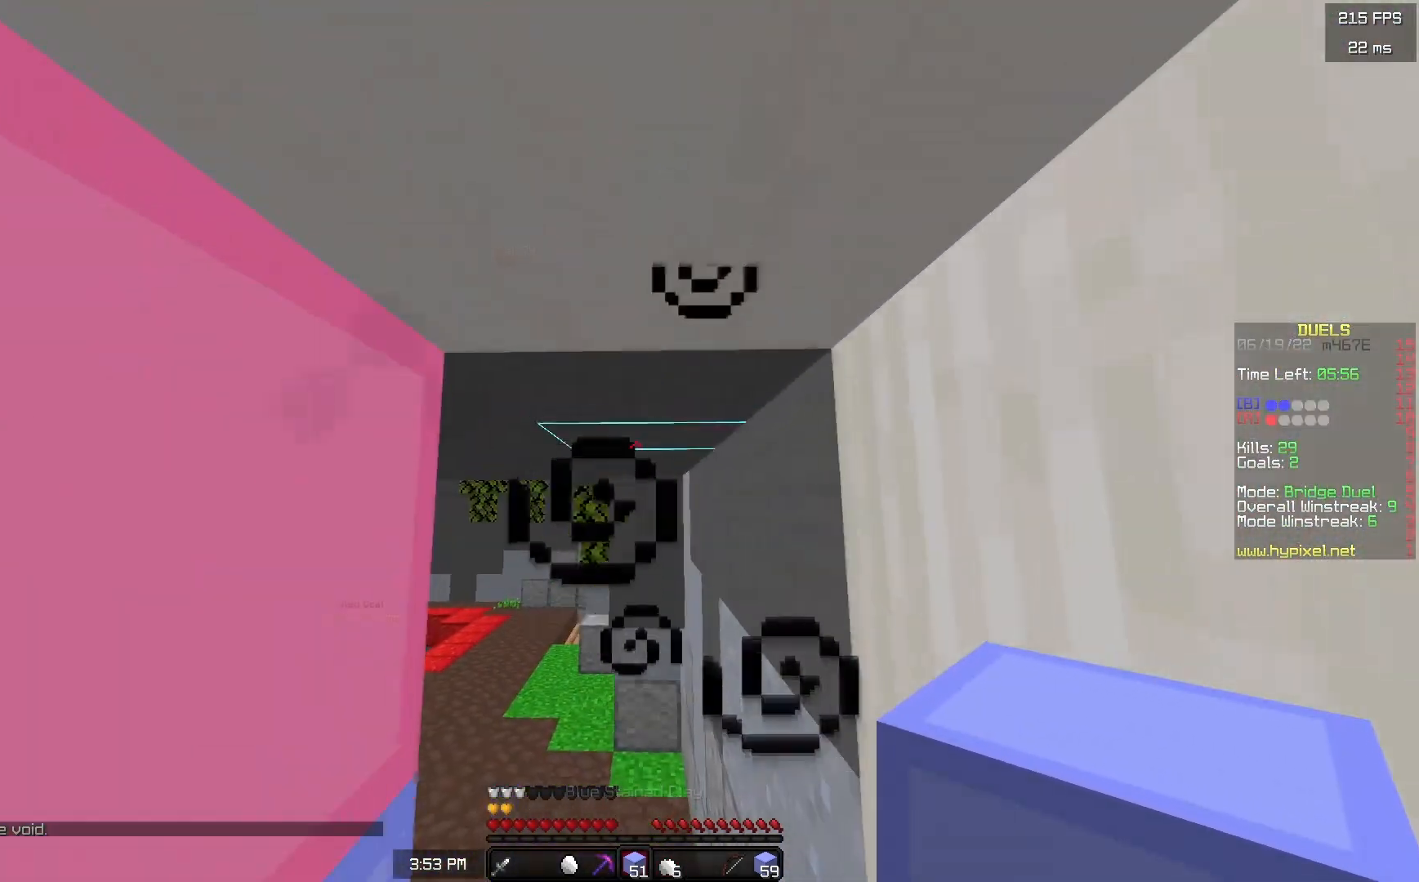
{"keys": ["s"], "mouse": [], "events": [[133, "w", "down"], [300, "w", "up"], [417, "s", "down"]]}
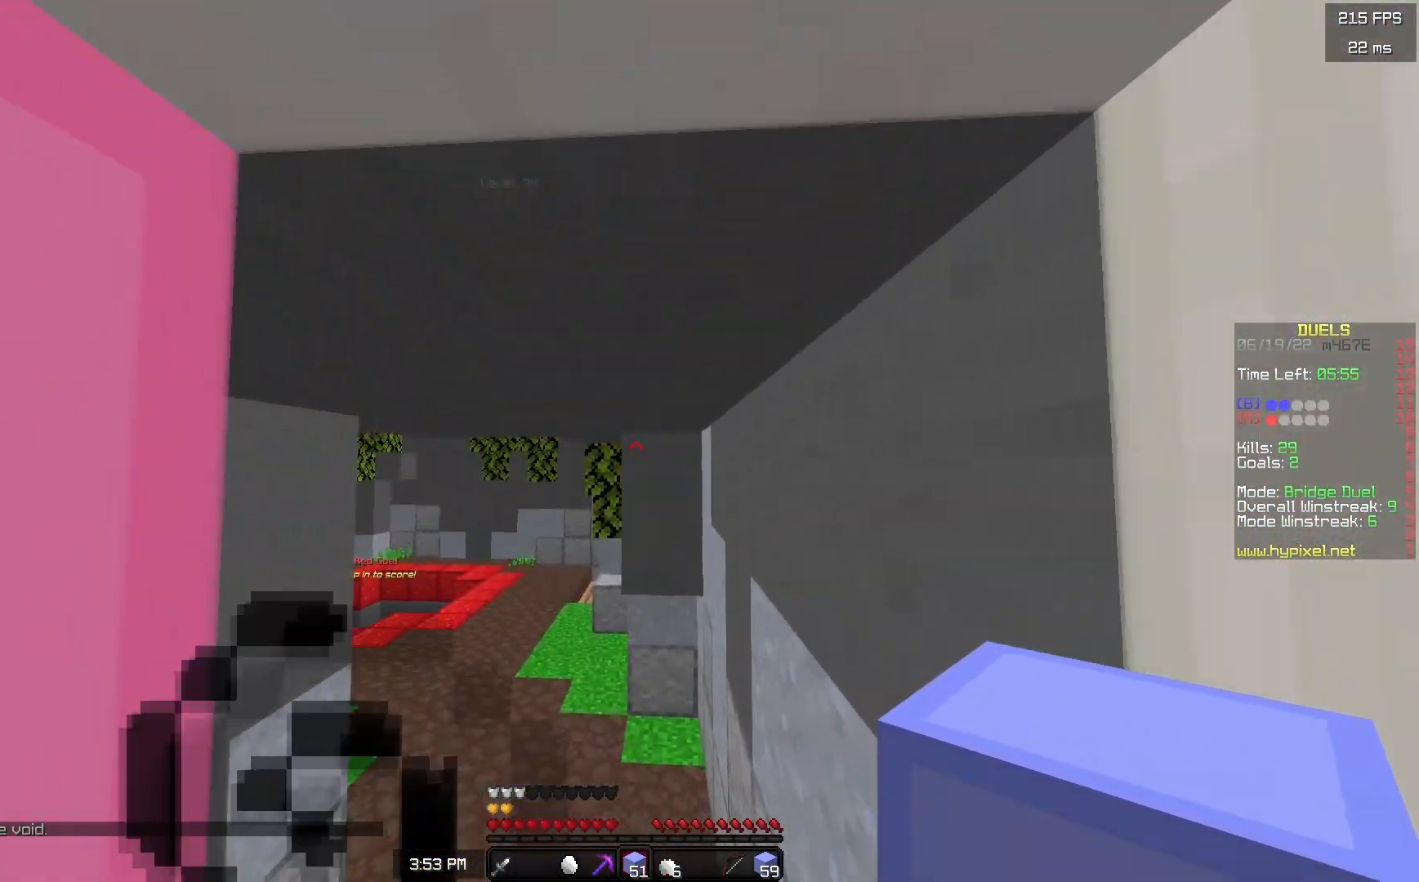
{"keys": ["s"], "mouse": [], "events": [[33, "s", "up"], [317, "s", "down"]]}
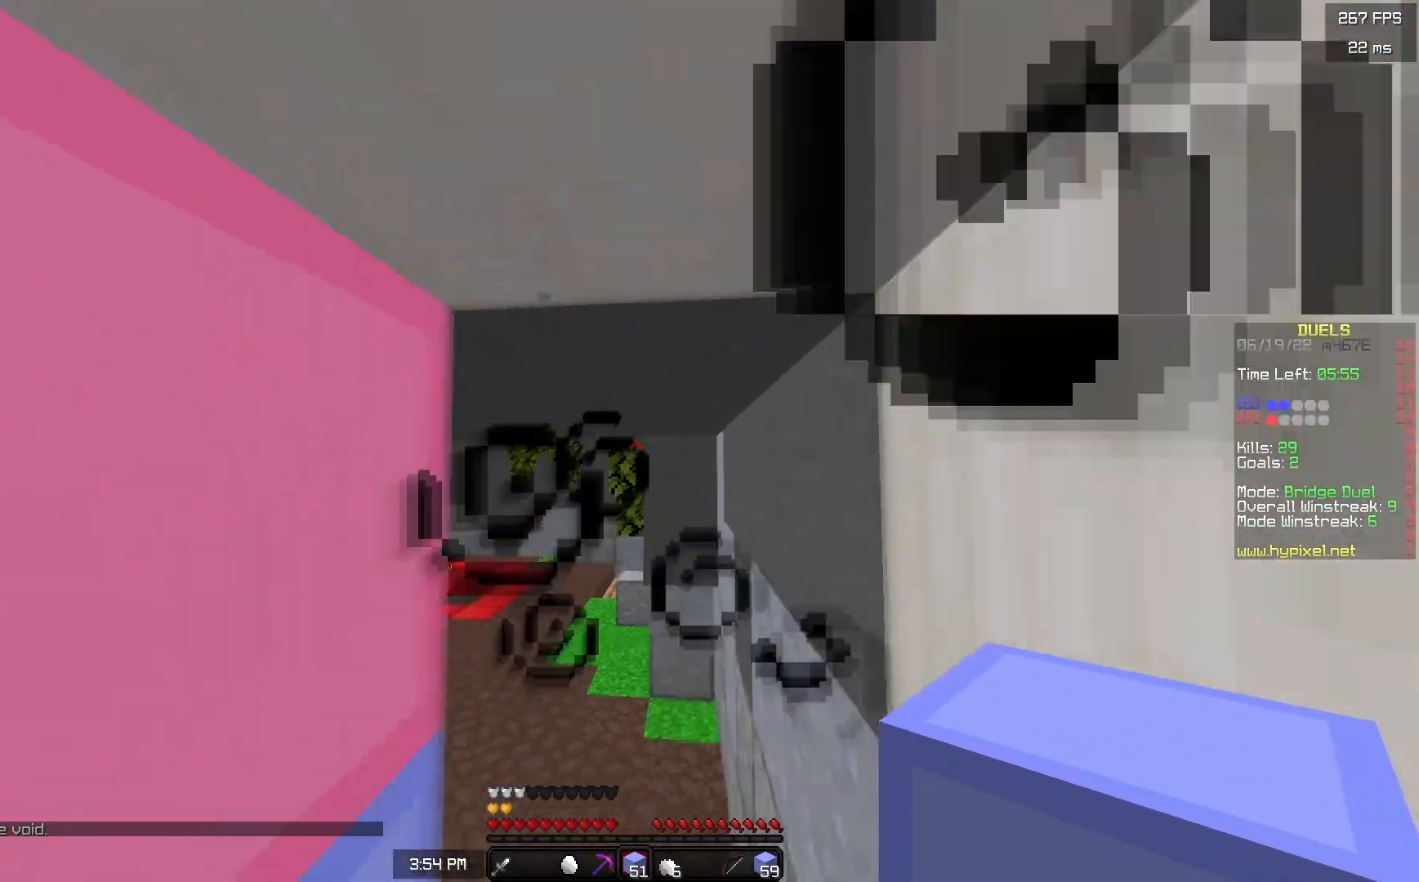
{"keys": ["w"], "mouse": [], "events": [[233, "s", "up"], [367, "w", "down"]]}
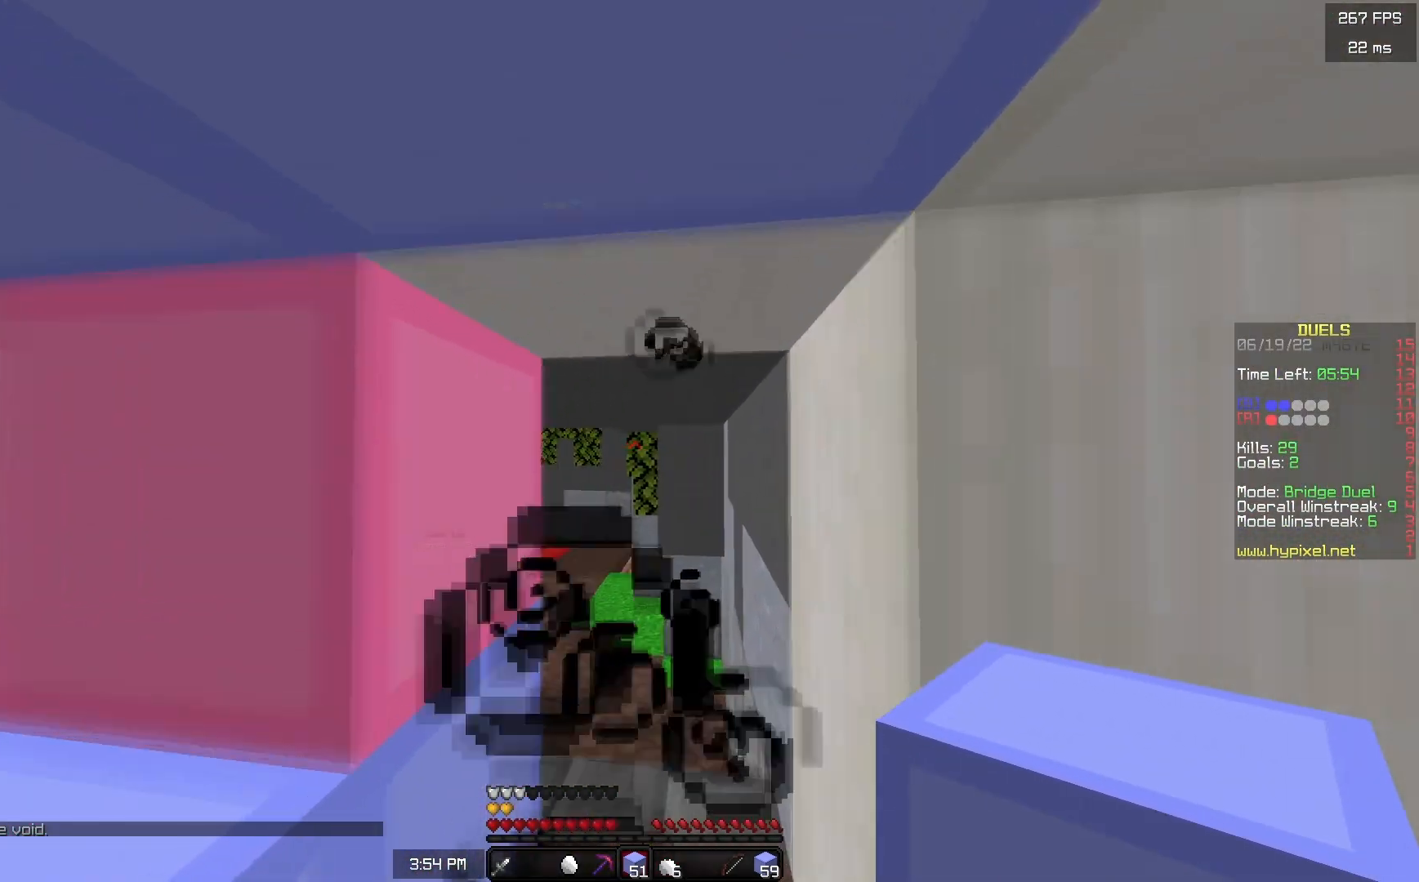
{"keys": ["a", "w"], "mouse": [], "events": [[167, "space", "down"], [267, "space", "up"], [333, "space", "down"], [400, "a", "down"], [433, "space", "up"]]}
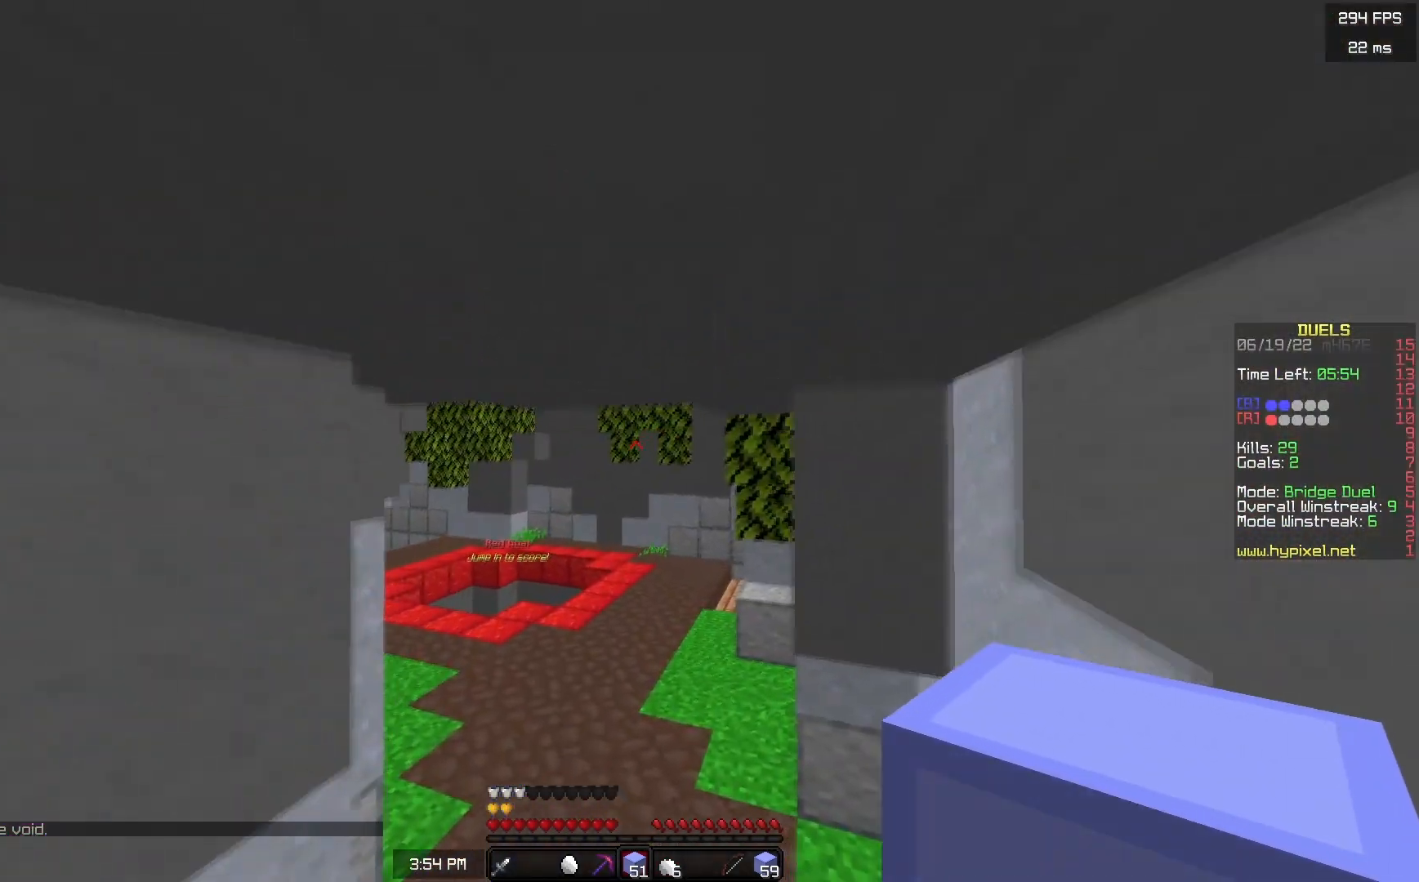
{"keys": ["space", "w"], "mouse": [], "events": [[67, "space", "down"], [83, "a", "up"]]}
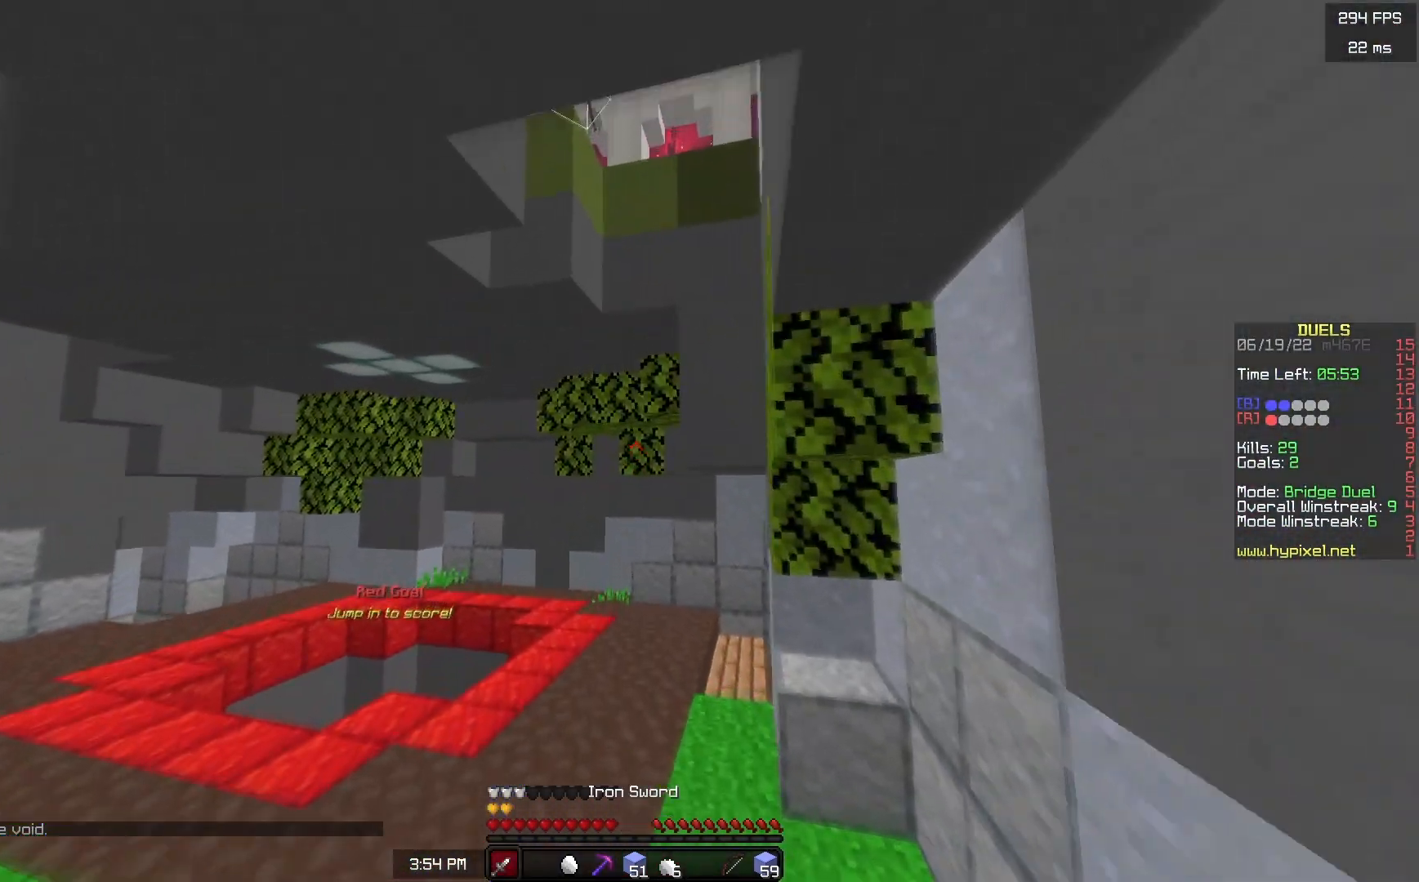
{"keys": ["space", "w"], "mouse": [], "events": []}
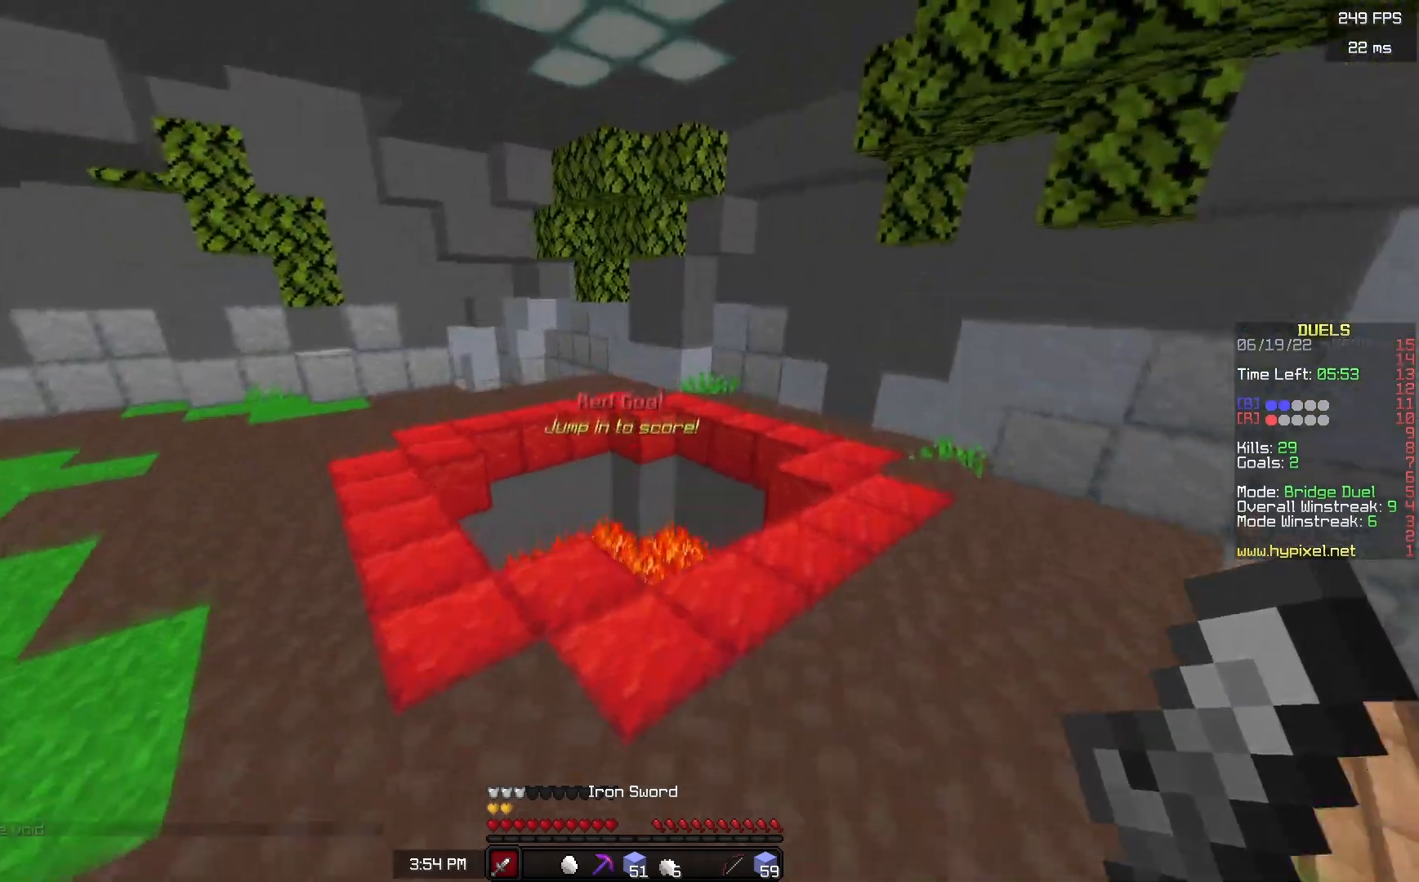
{"keys": ["w"], "mouse": [], "events": [[167, "space", "up"]]}
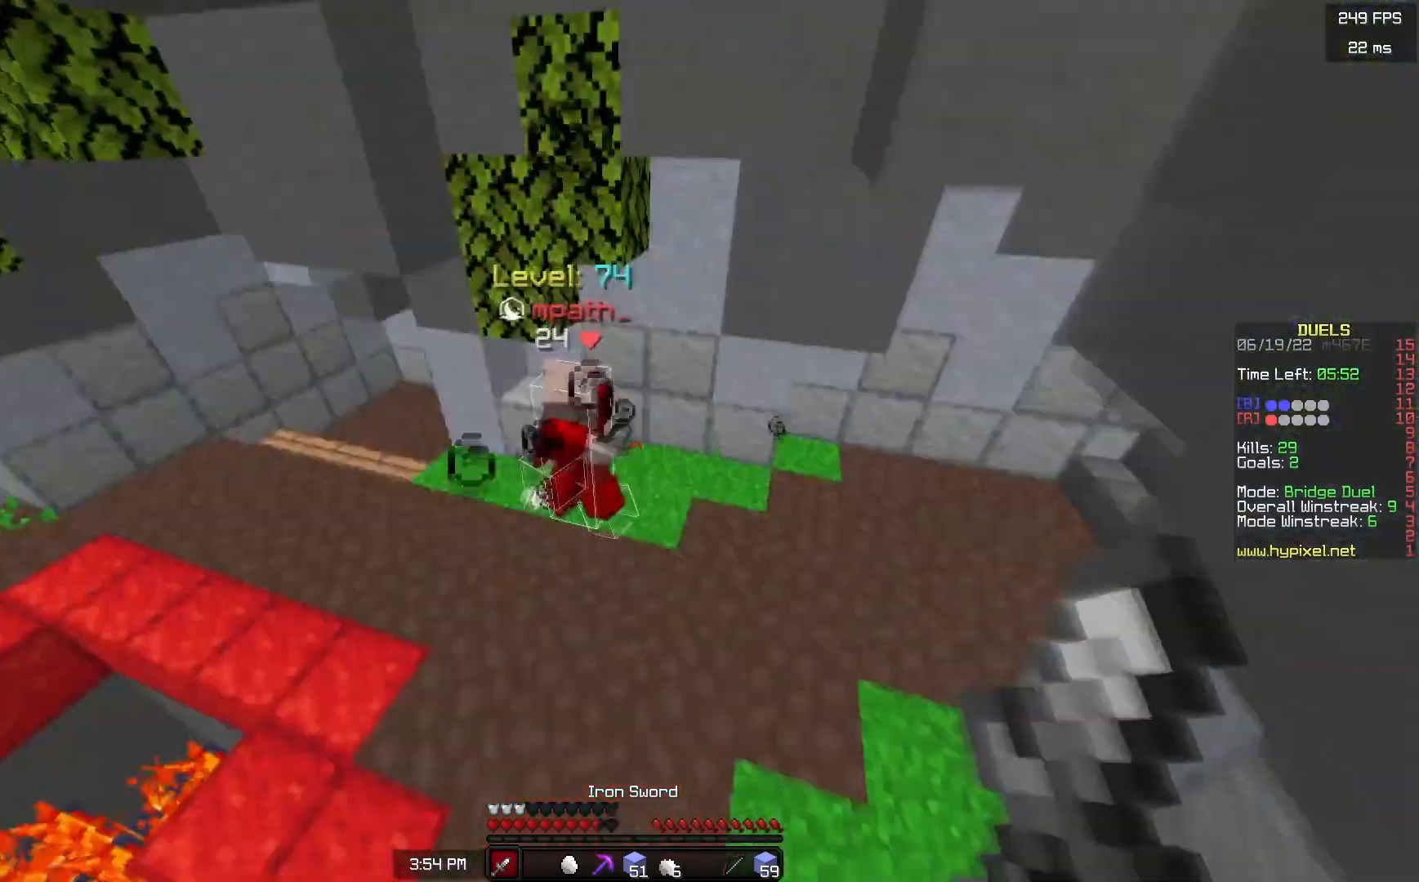
{"keys": ["w"], "mouse": ["left"], "events": [[117, "d", "down"], [117, "mouse_left", "down"], [333, "d", "up"]]}
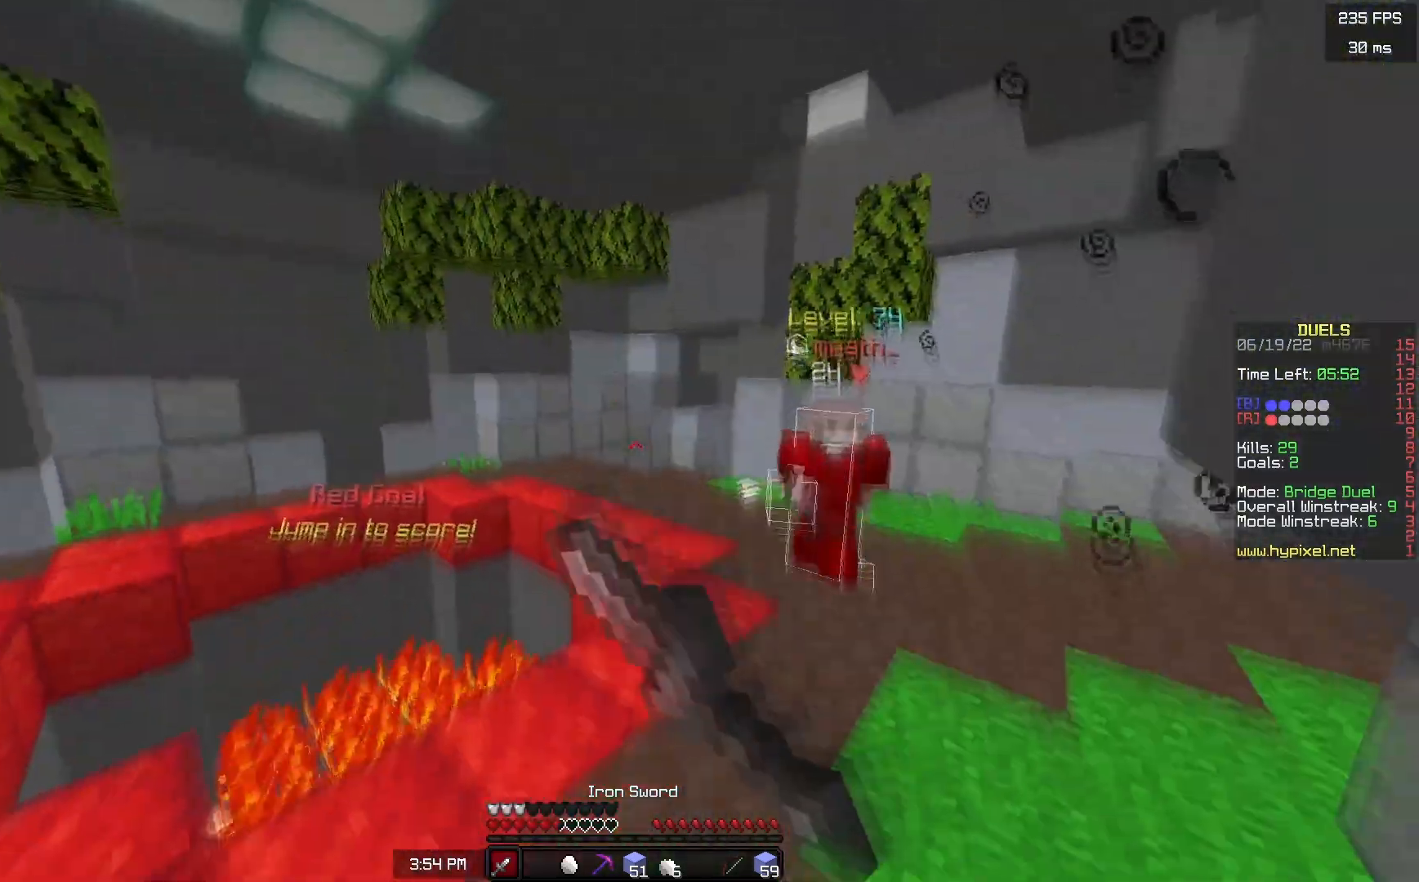
{"keys": ["w"], "mouse": ["left"], "events": []}
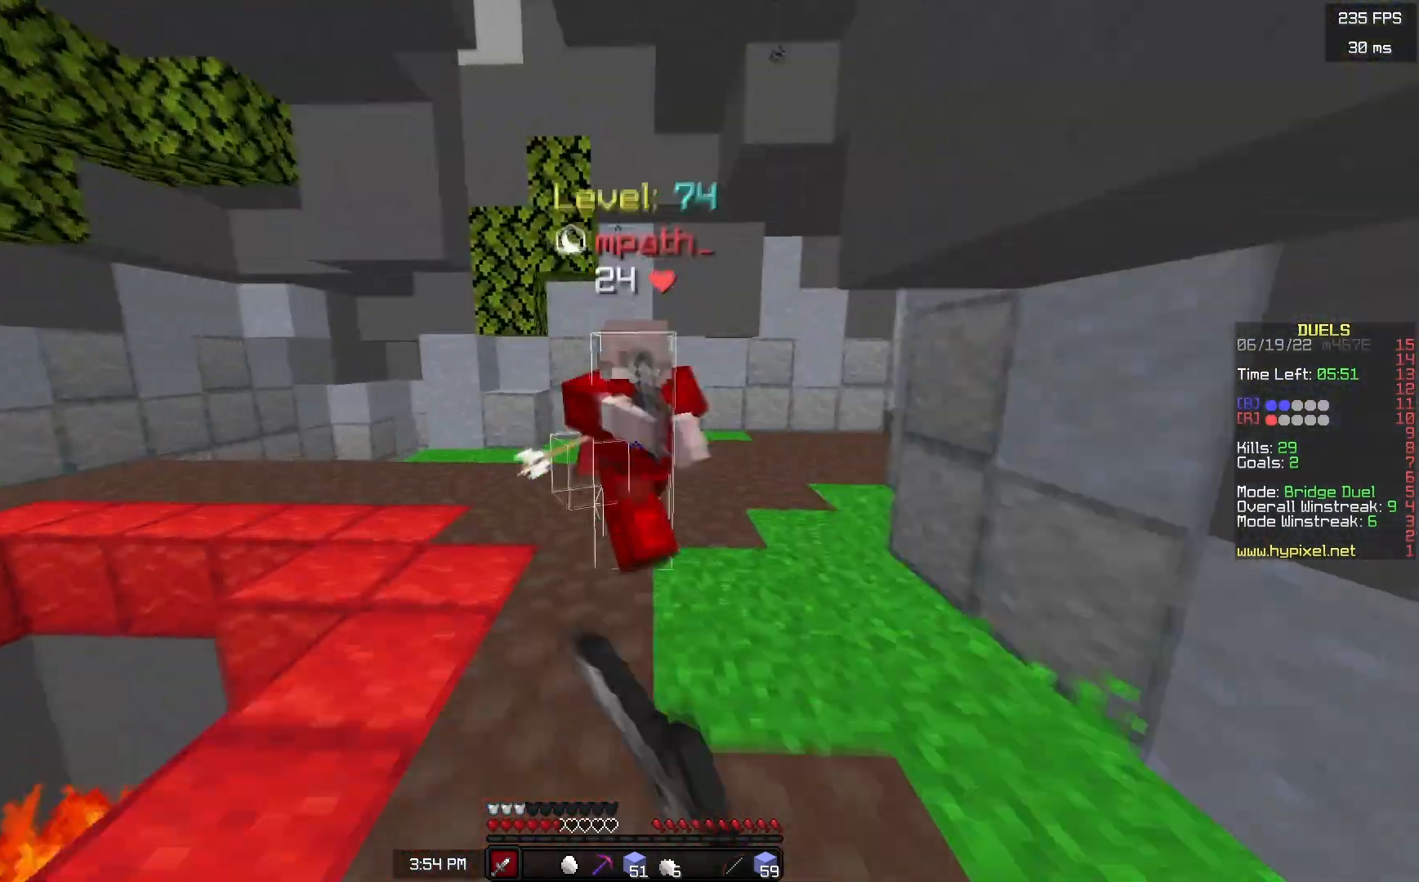
{"keys": ["a", "w"], "mouse": ["left"], "events": [[67, "a", "down"], [350, "w", "up"], [400, "w", "down"]]}
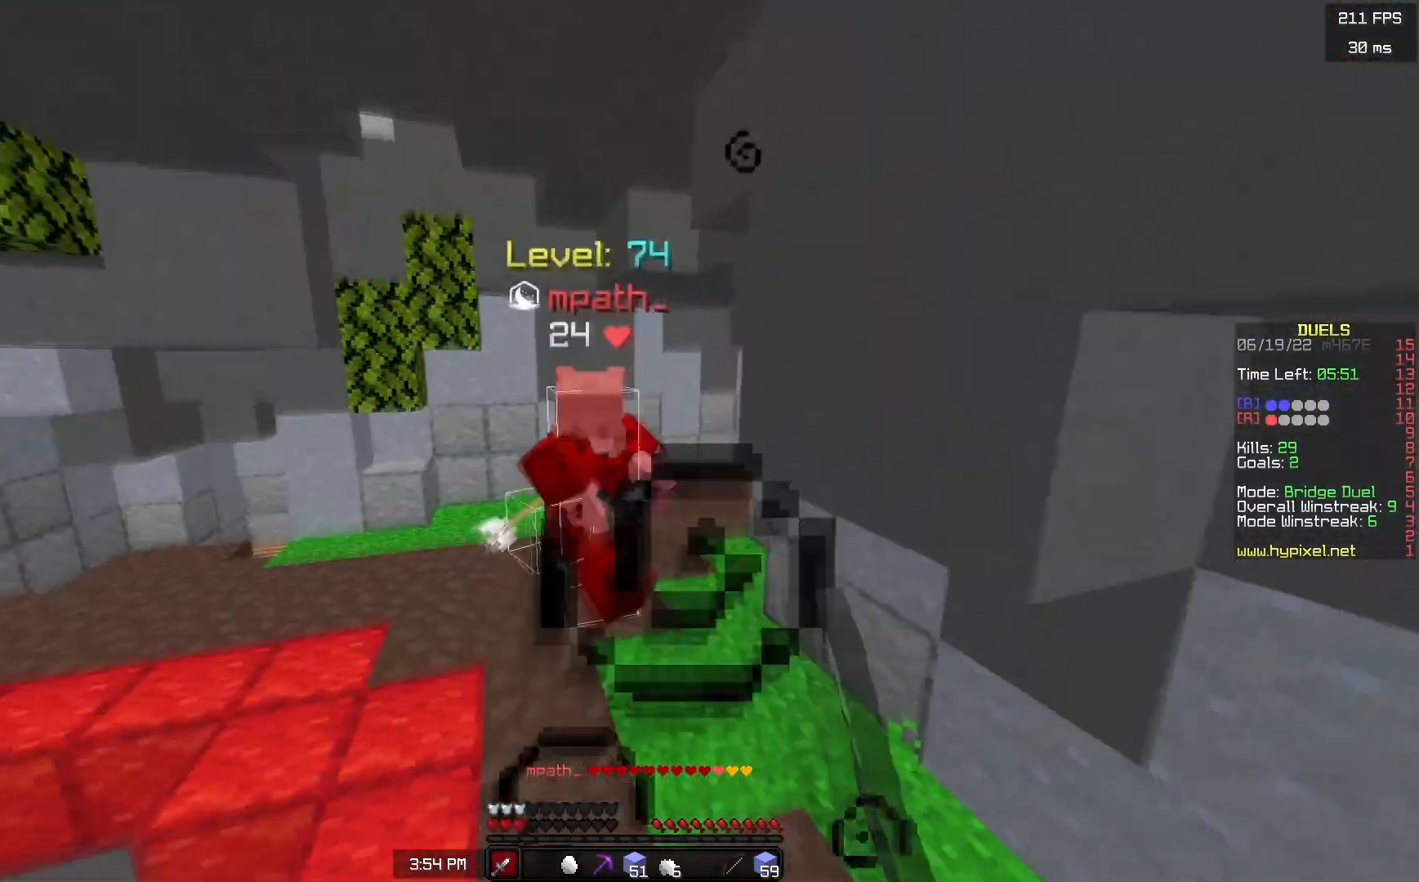
{"keys": ["a", "w"], "mouse": ["left"], "events": []}
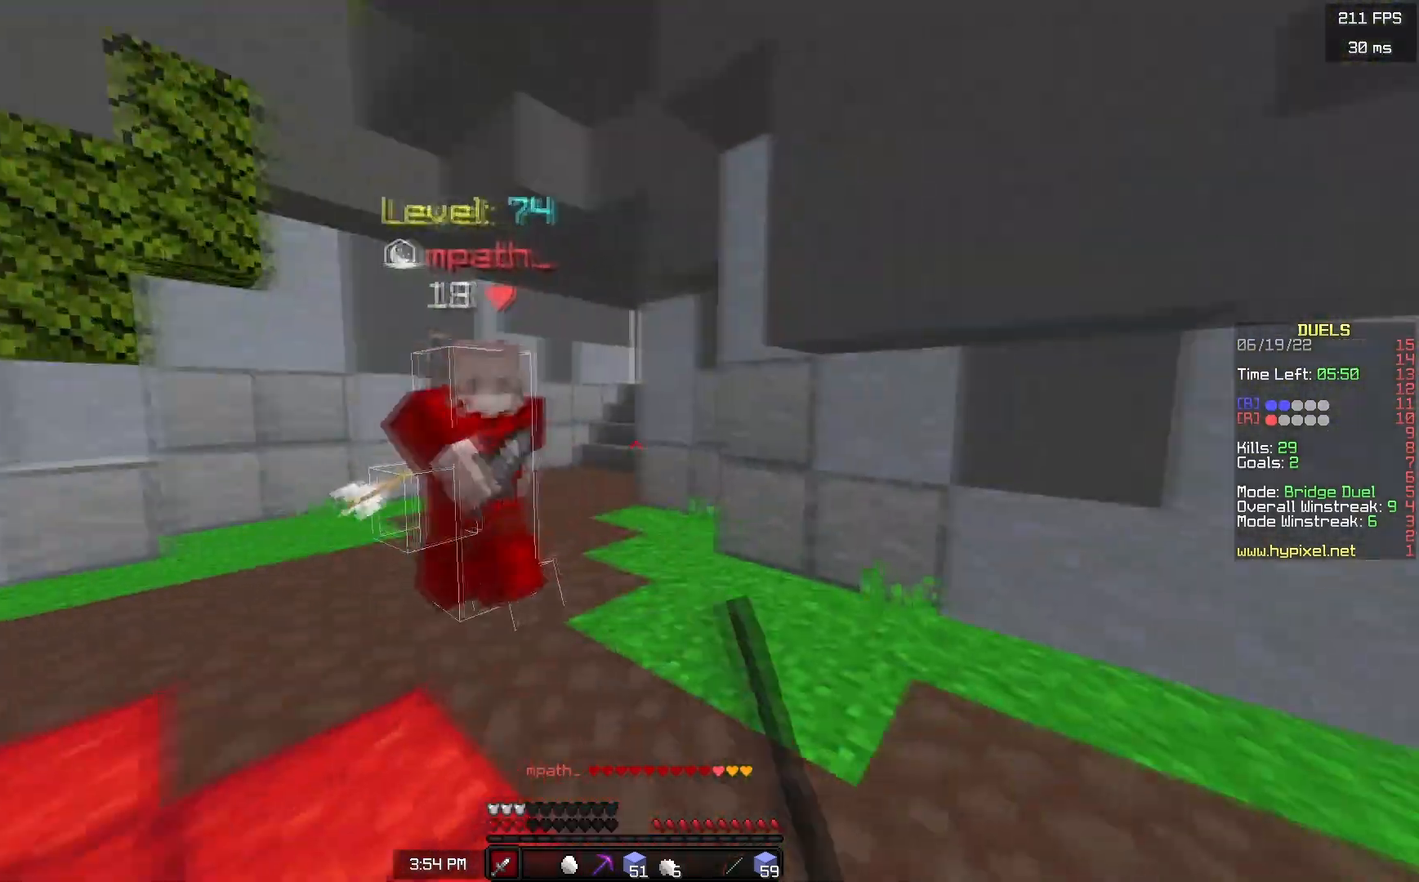
{"keys": ["a", "s"], "mouse": ["left"], "events": [[250, "w", "up"], [433, "s", "down"]]}
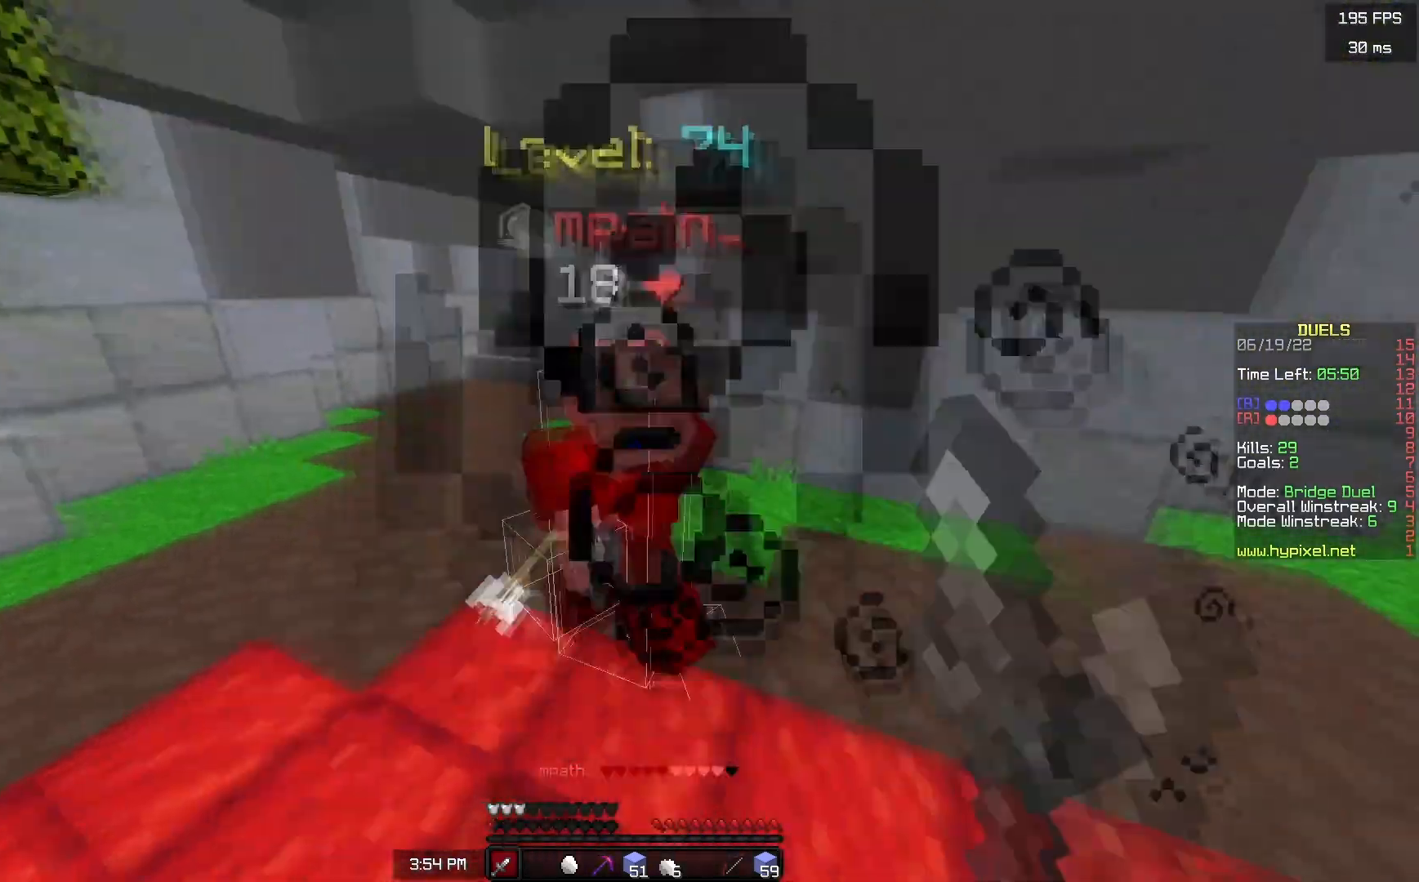
{"keys": ["w"], "mouse": [], "events": [[100, "a", "up"], [200, "mouse_left", "up"], [200, "mouse_right", "down"], [300, "s", "up"], [333, "a", "down"], [367, "w", "down"], [383, "a", "up"], [450, "mouse_right", "up"]]}
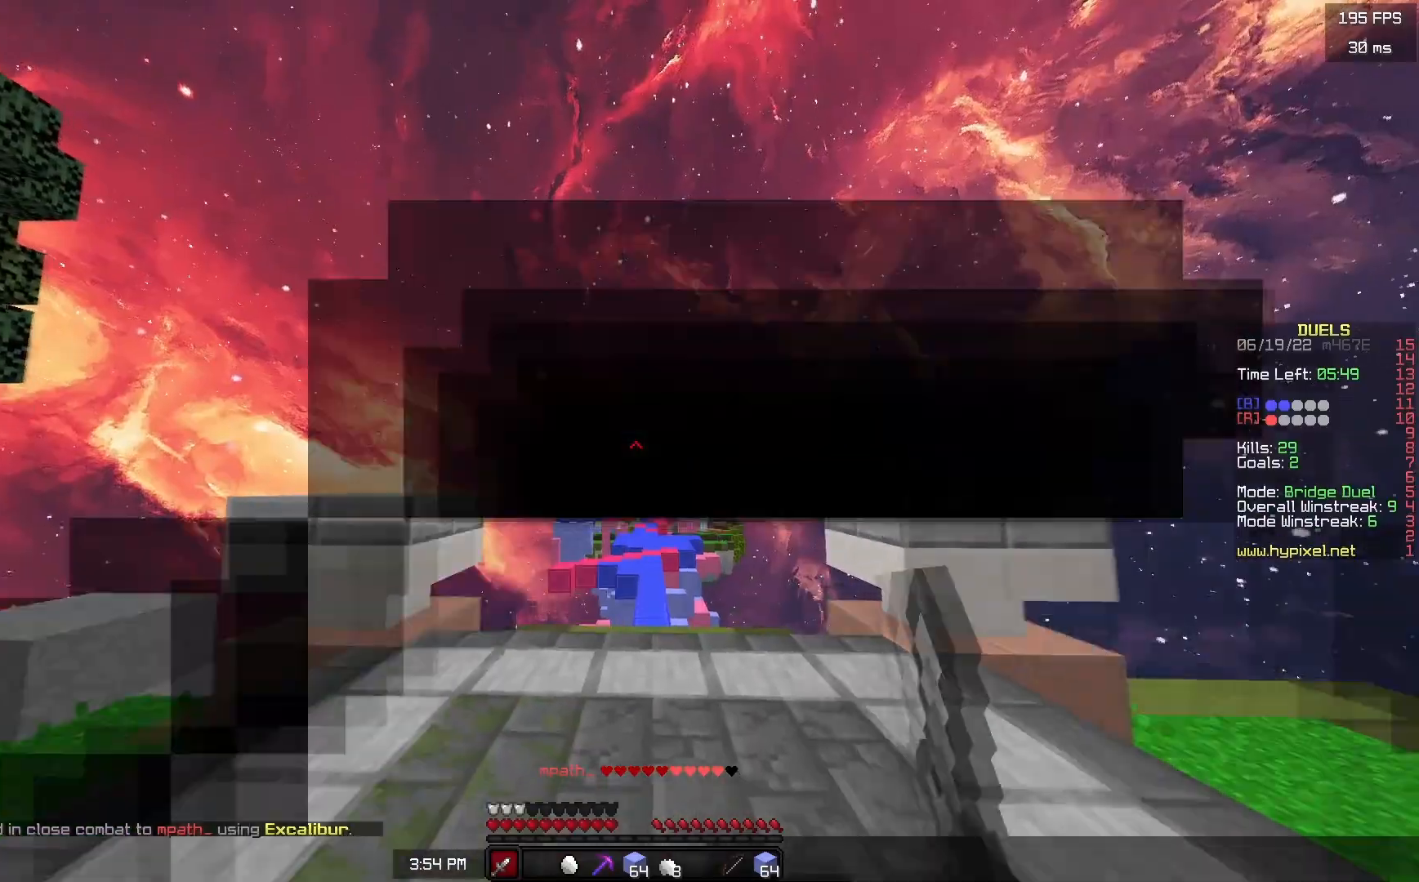
{"keys": ["space", "w"], "mouse": ["left"], "events": [[367, "space", "down"], [450, "mouse_left", "down"]]}
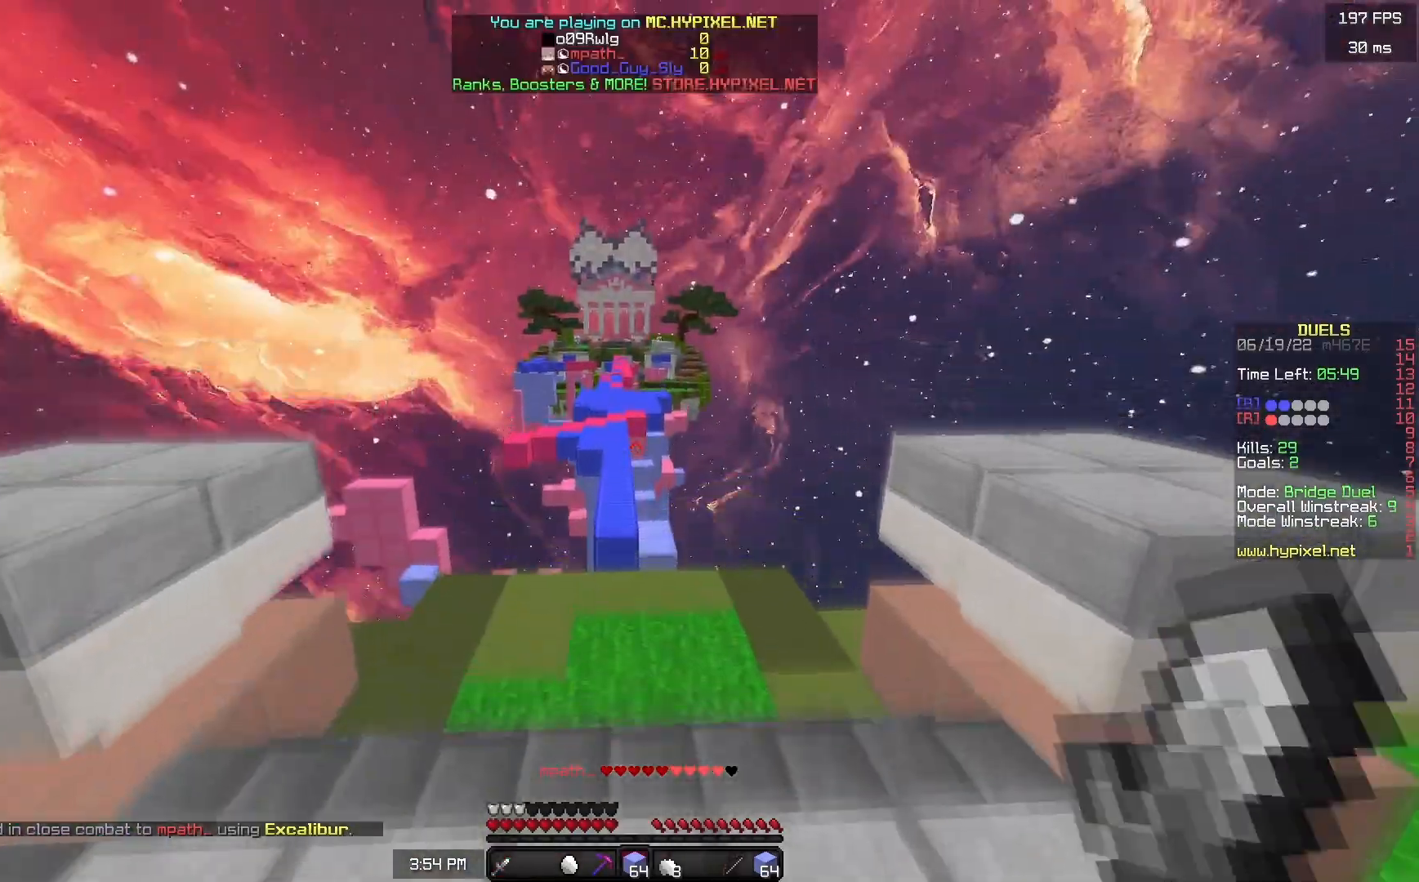
{"keys": ["space", "w"], "mouse": ["left"], "events": [[183, "space", "up"], [400, "space", "down"]]}
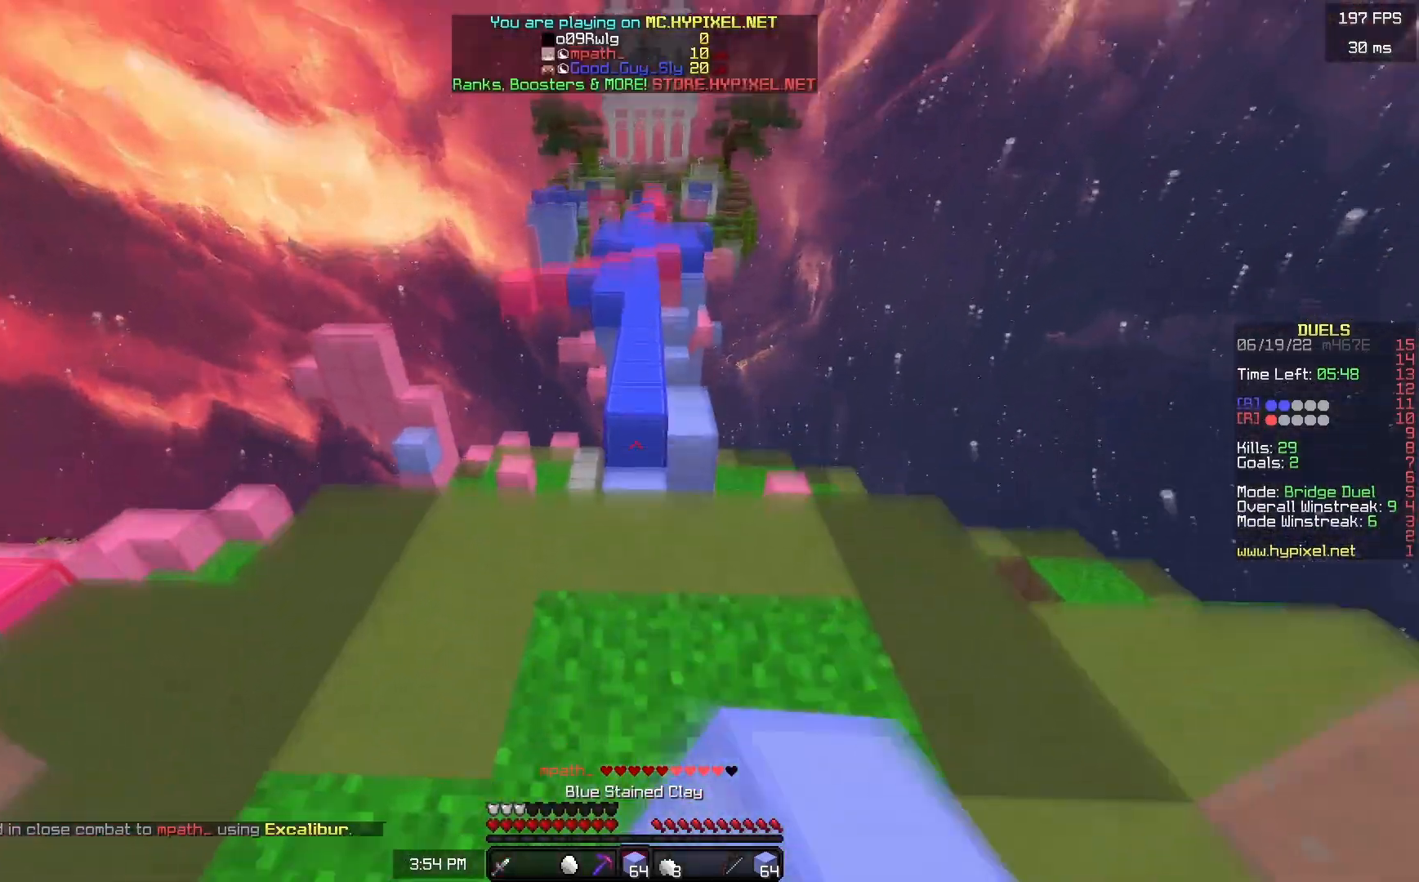
{"keys": ["space", "w"], "mouse": [], "events": [[167, "mouse_left", "up"]]}
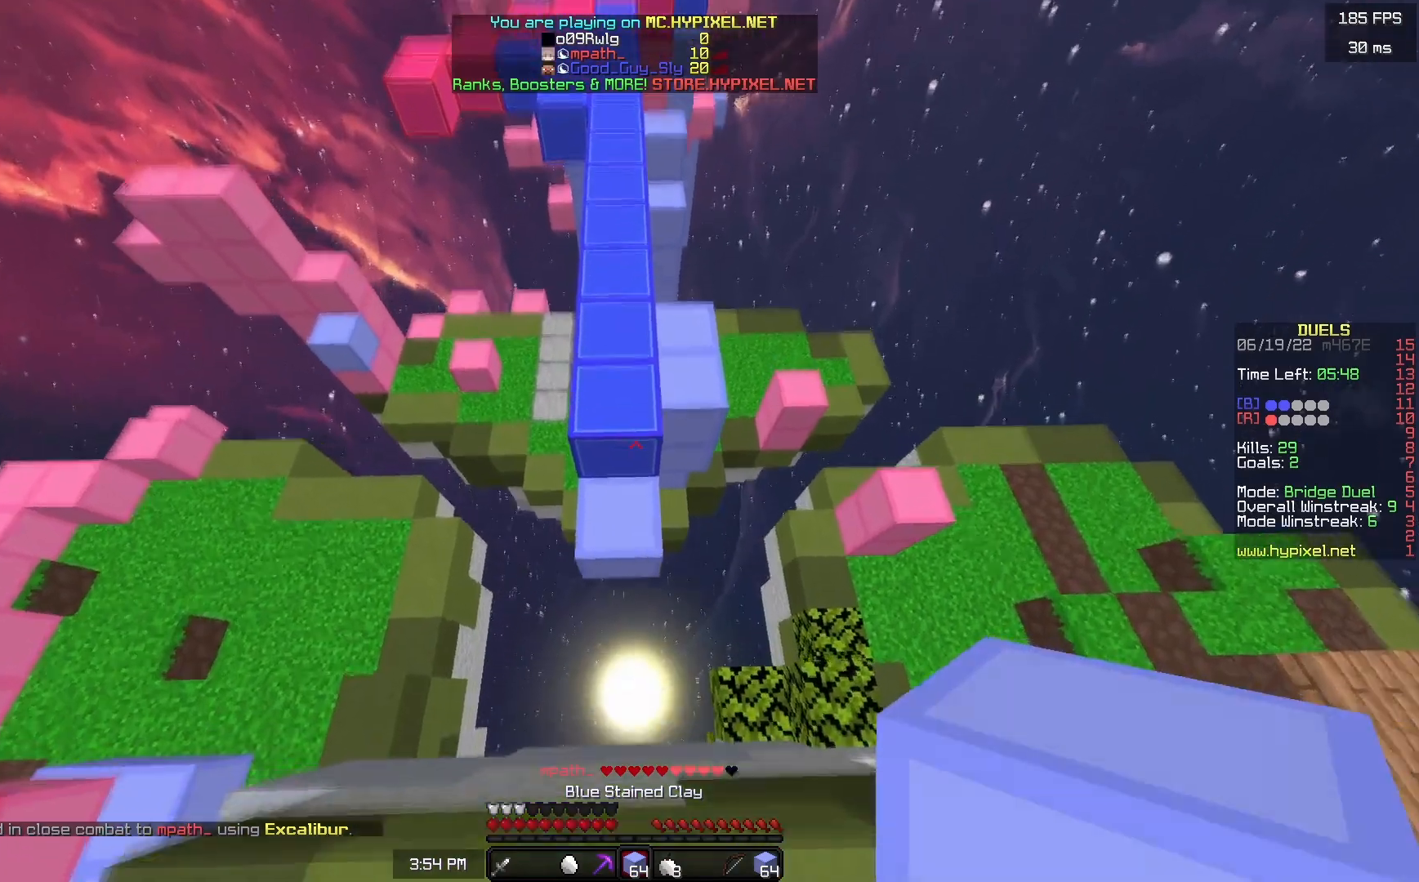
{"keys": ["space", "w"], "mouse": [], "events": [[150, "mouse_right", "down"], [250, "mouse_right", "up"]]}
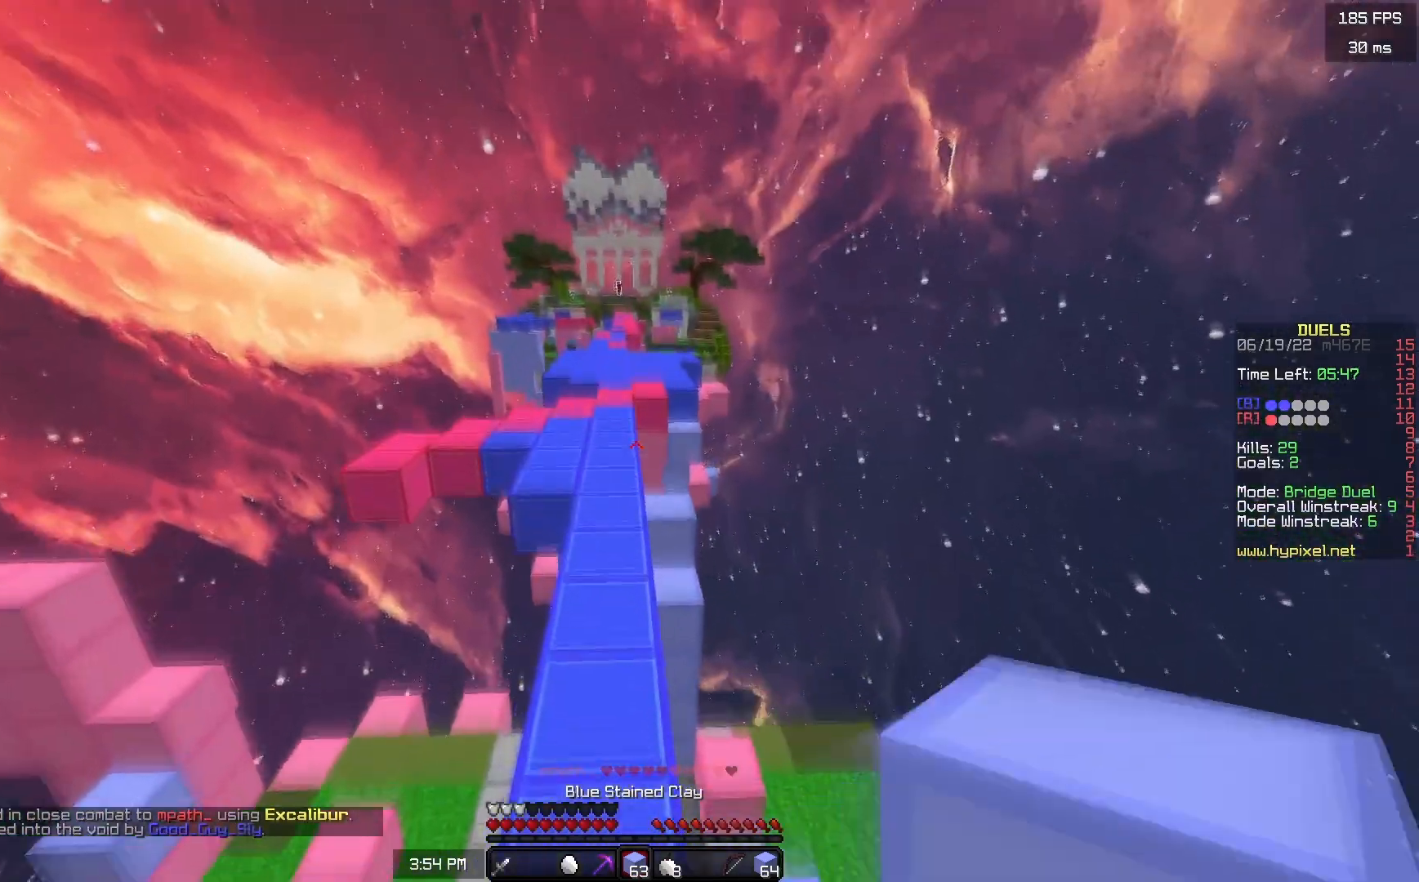
{"keys": ["space", "w"], "mouse": ["left"], "events": [[233, "mouse_left", "down"]]}
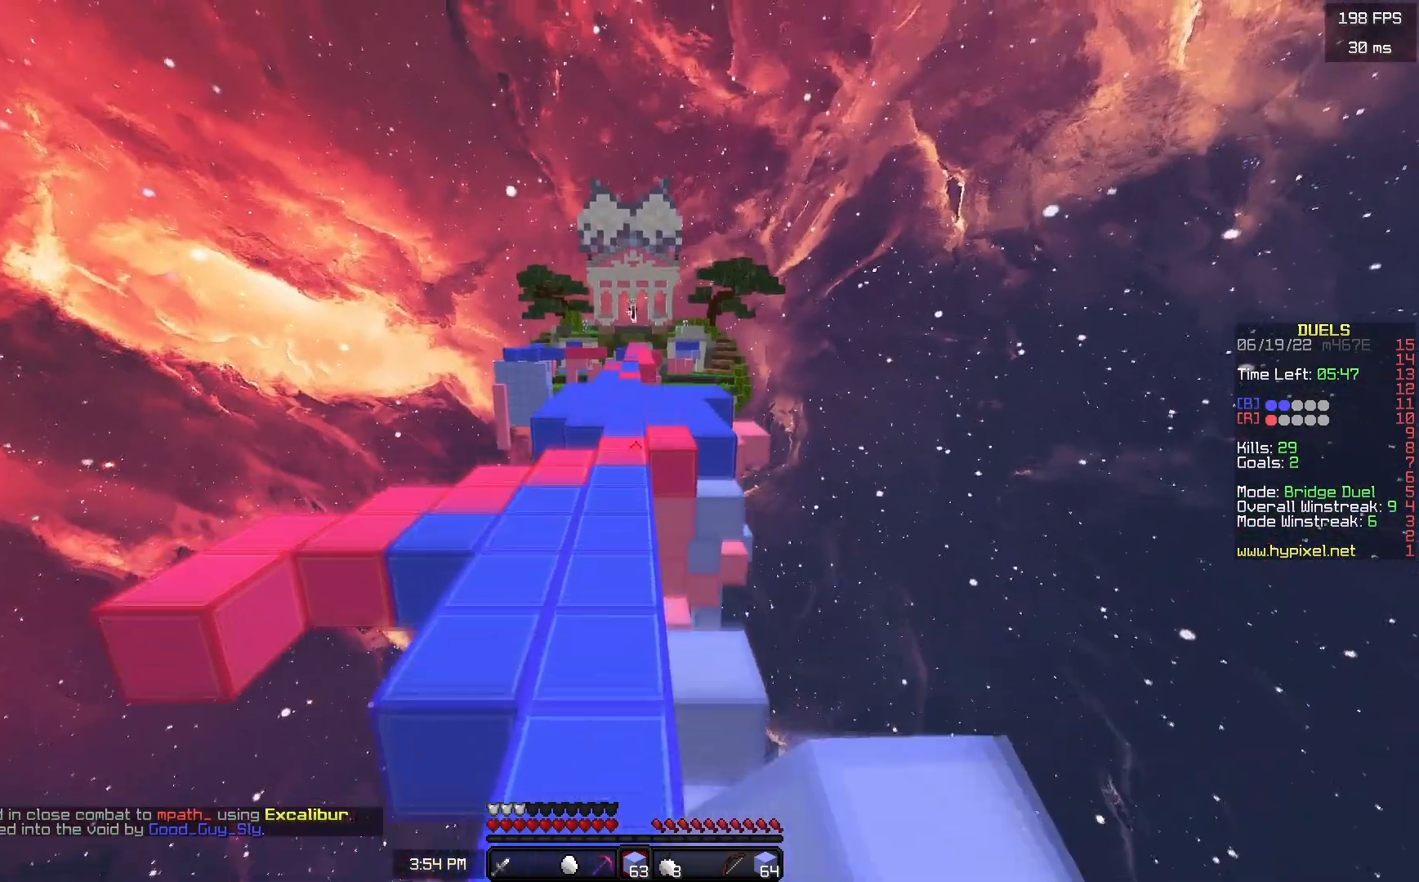
{"keys": ["space", "w"], "mouse": [], "events": [[467, "mouse_left", "up"]]}
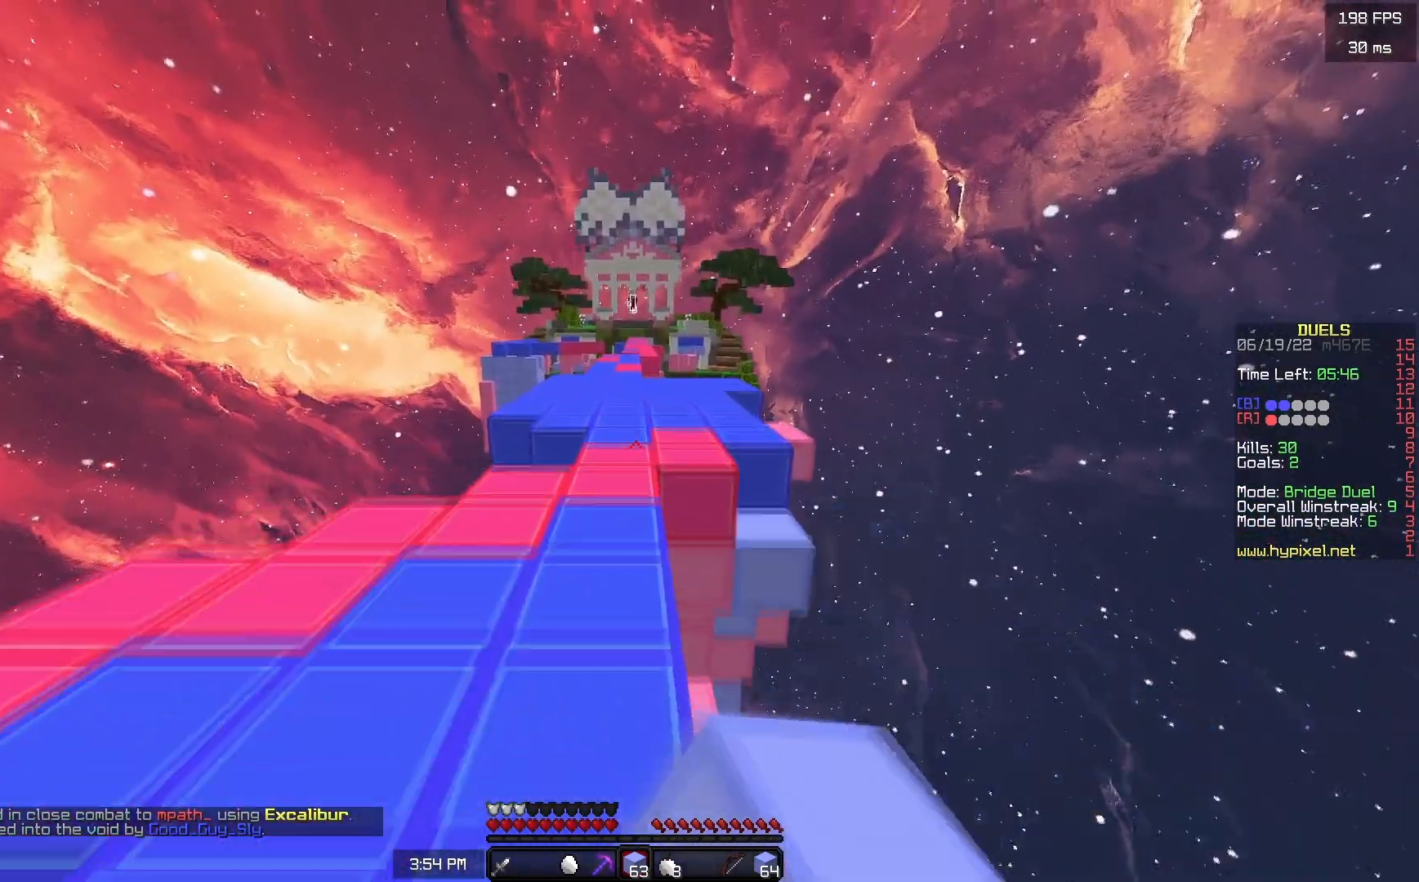
{"keys": ["space", "w"], "mouse": ["left"], "events": [[200, "mouse_left", "down"]]}
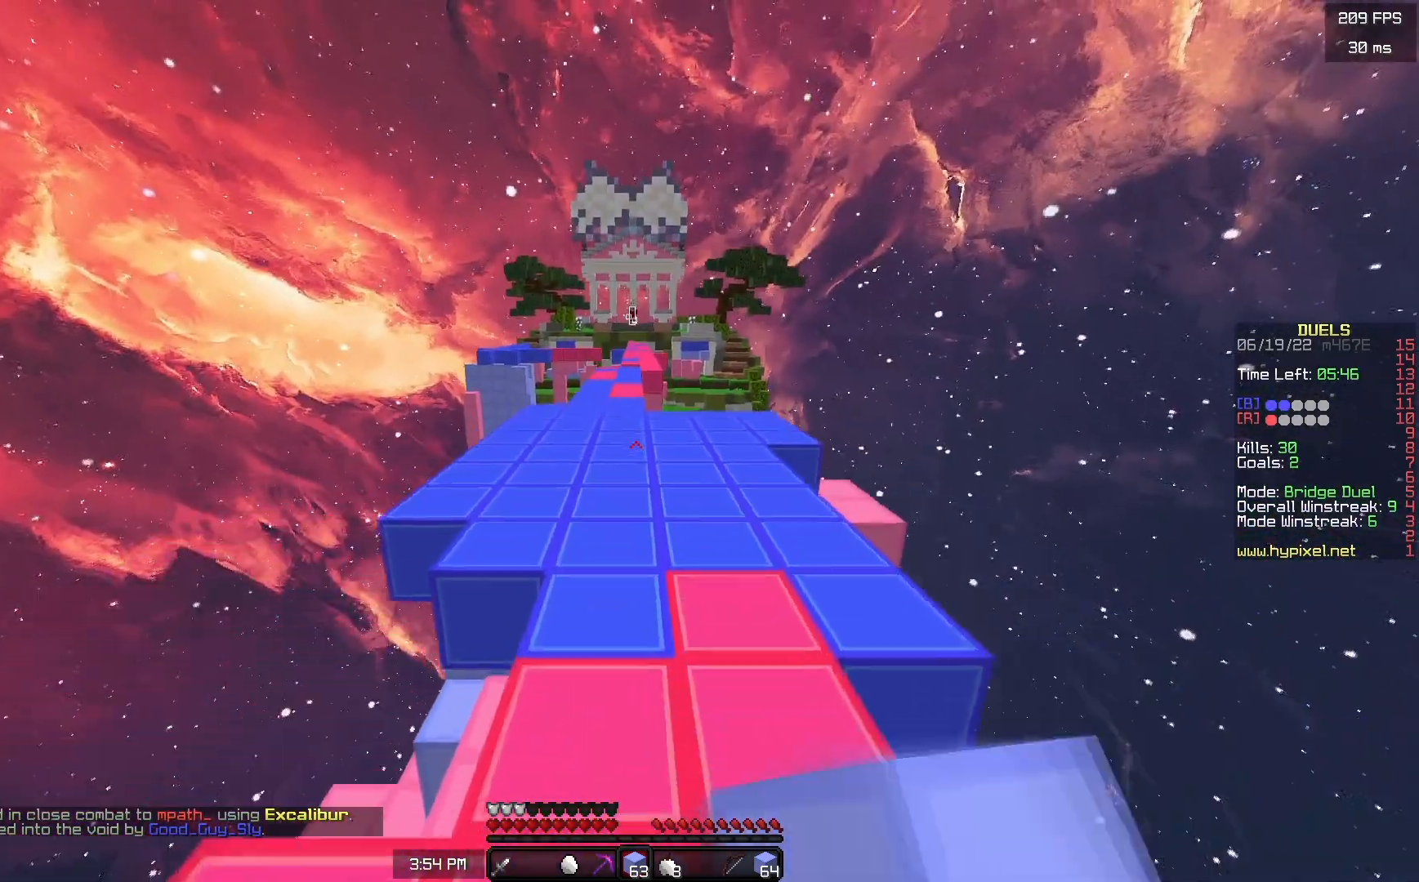
{"keys": ["space", "w"], "mouse": ["left"], "events": []}